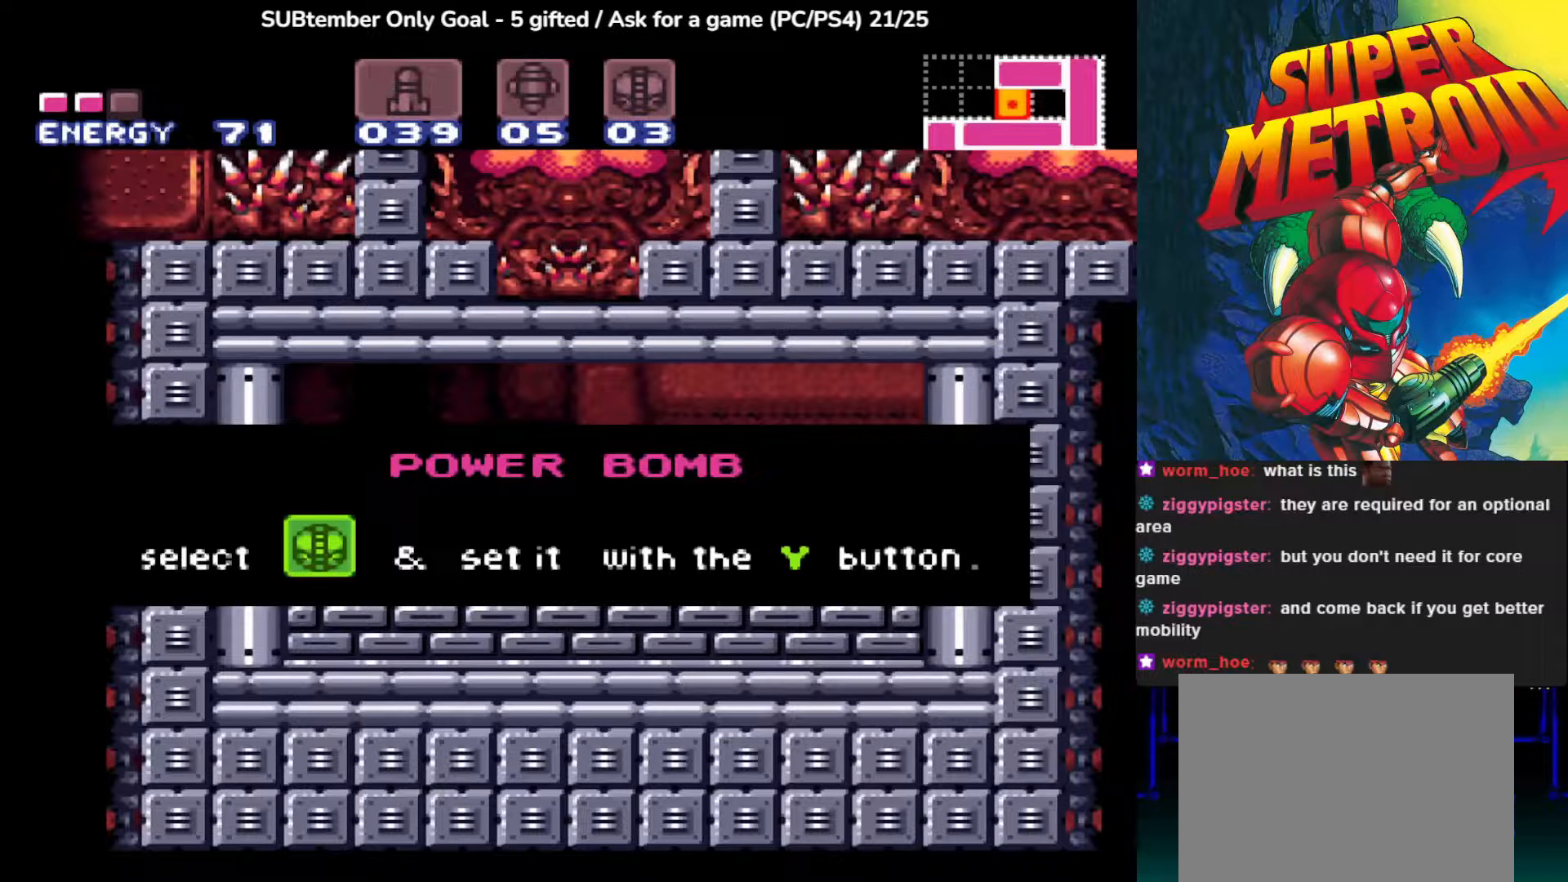
Gameplay with a controller (PlayStation layout); each line is a JSON object with the inputs held at the frame after it. "events" lists button and stick changes between this image and that frame as [ms after this image, input, new state], when the widget could be followed in between. Not read: right_stick.
{"buttons": [], "left_stick": "center", "events": []}
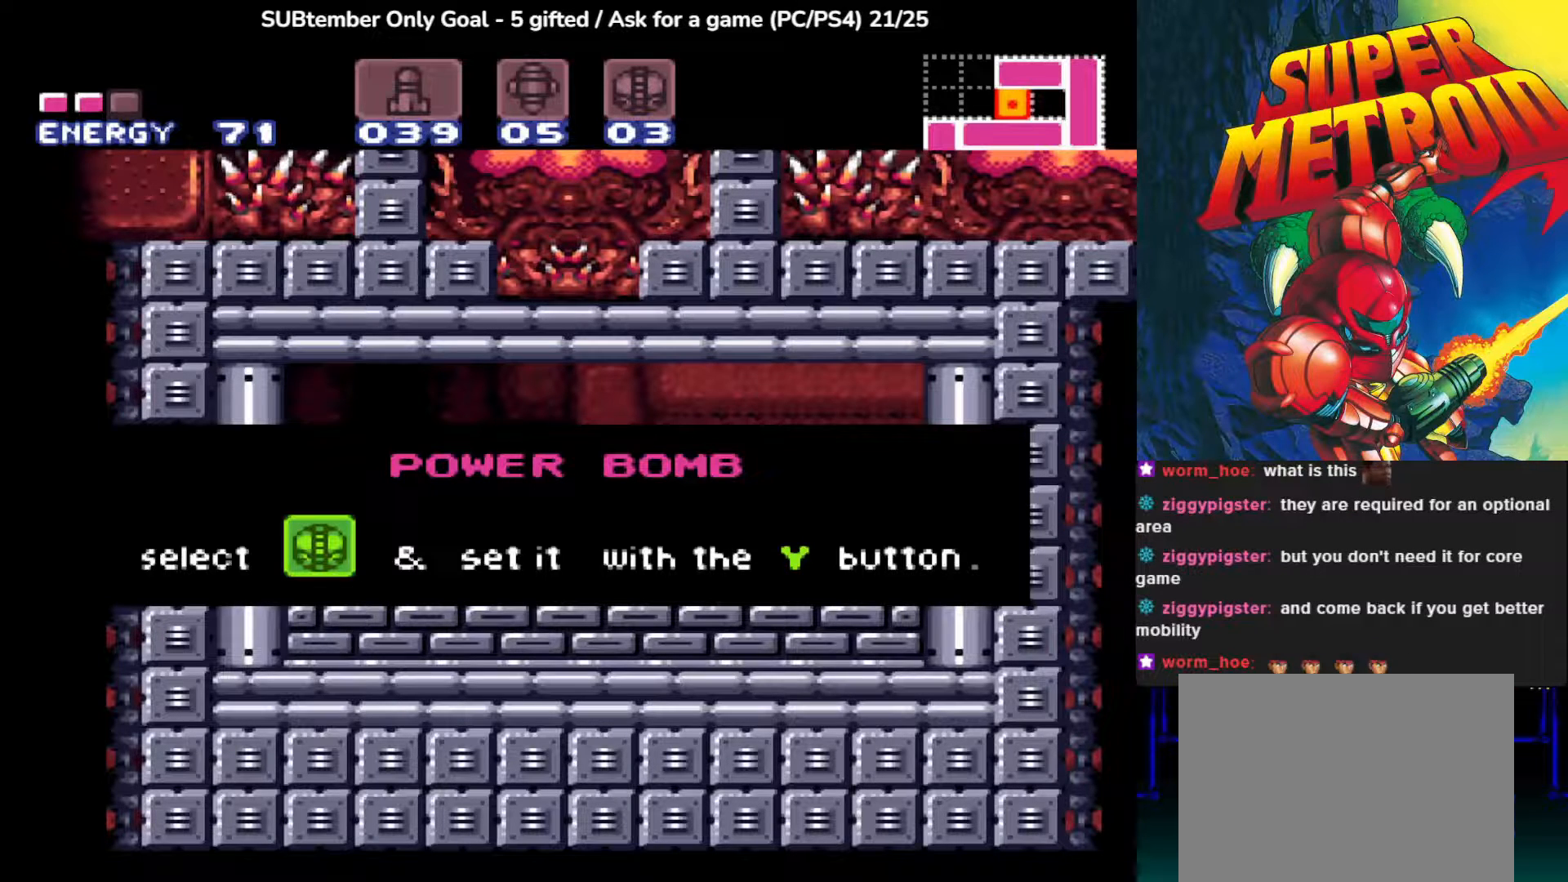
{"buttons": ["DPAD_RIGHT"], "left_stick": "center", "events": [[400, "DPAD_RIGHT", "down"]]}
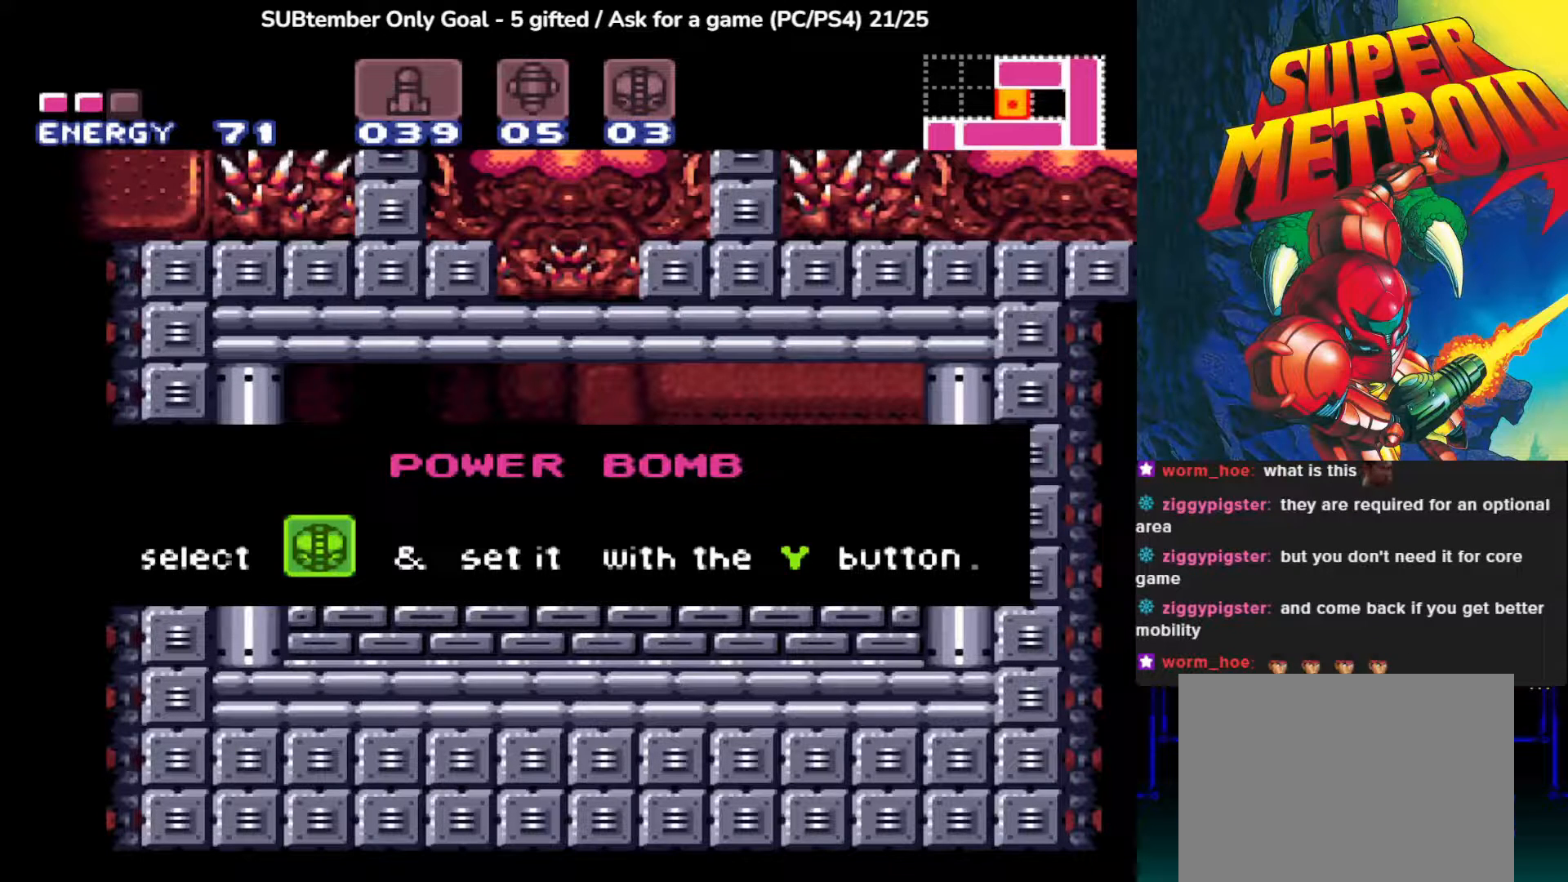
{"buttons": [], "left_stick": "center", "events": [[450, "DPAD_RIGHT", "up"]]}
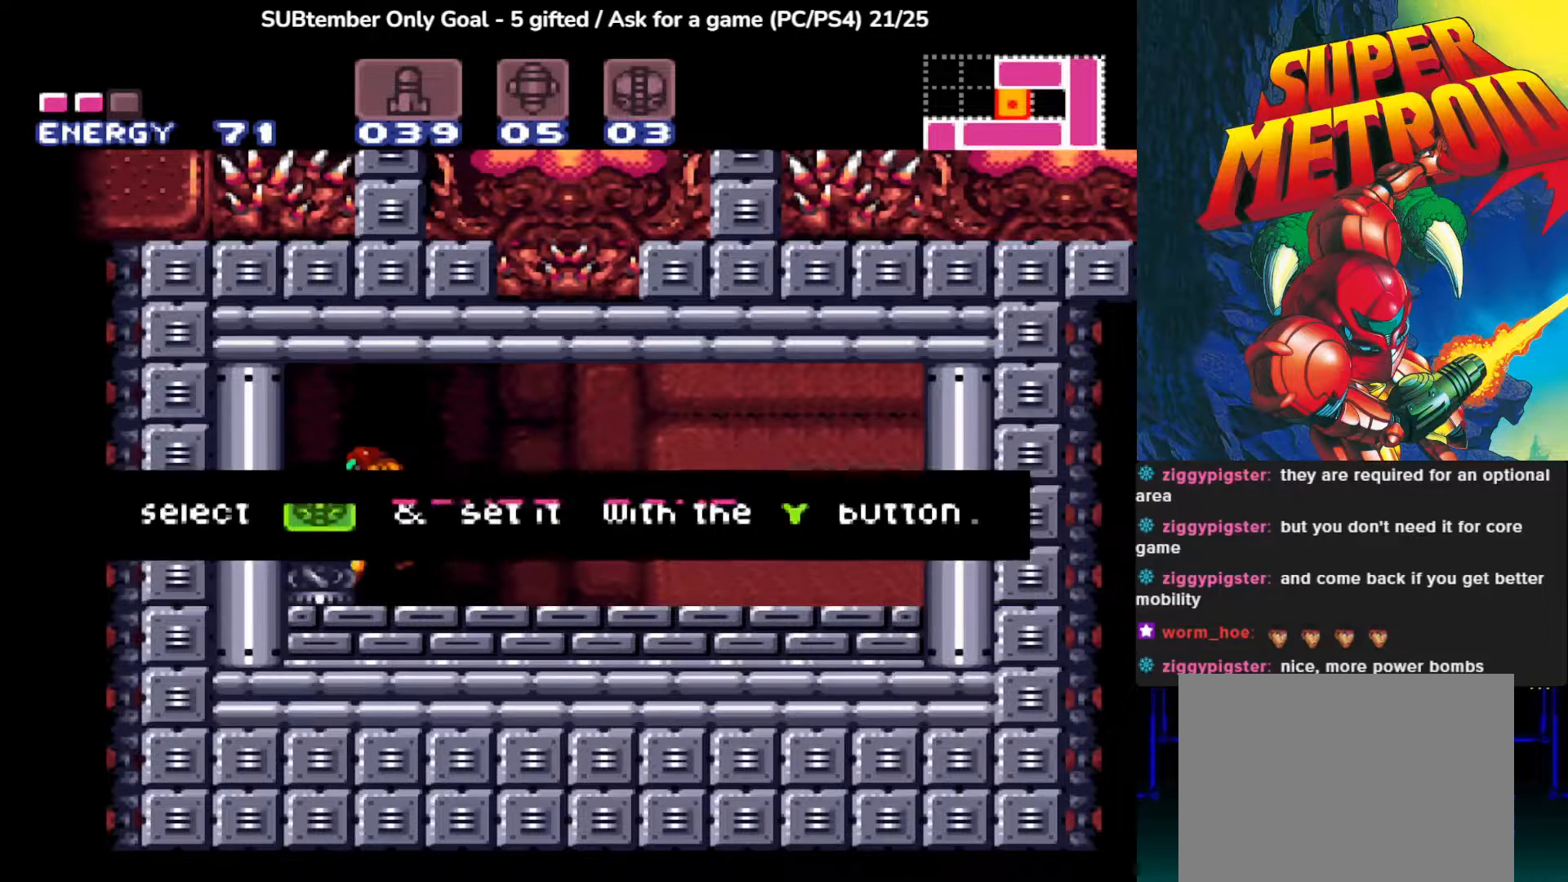
{"buttons": ["DPAD_RIGHT"], "left_stick": "center", "events": [[150, "SQUARE", "down"], [183, "DPAD_RIGHT", "down"], [300, "SQUARE", "up"]]}
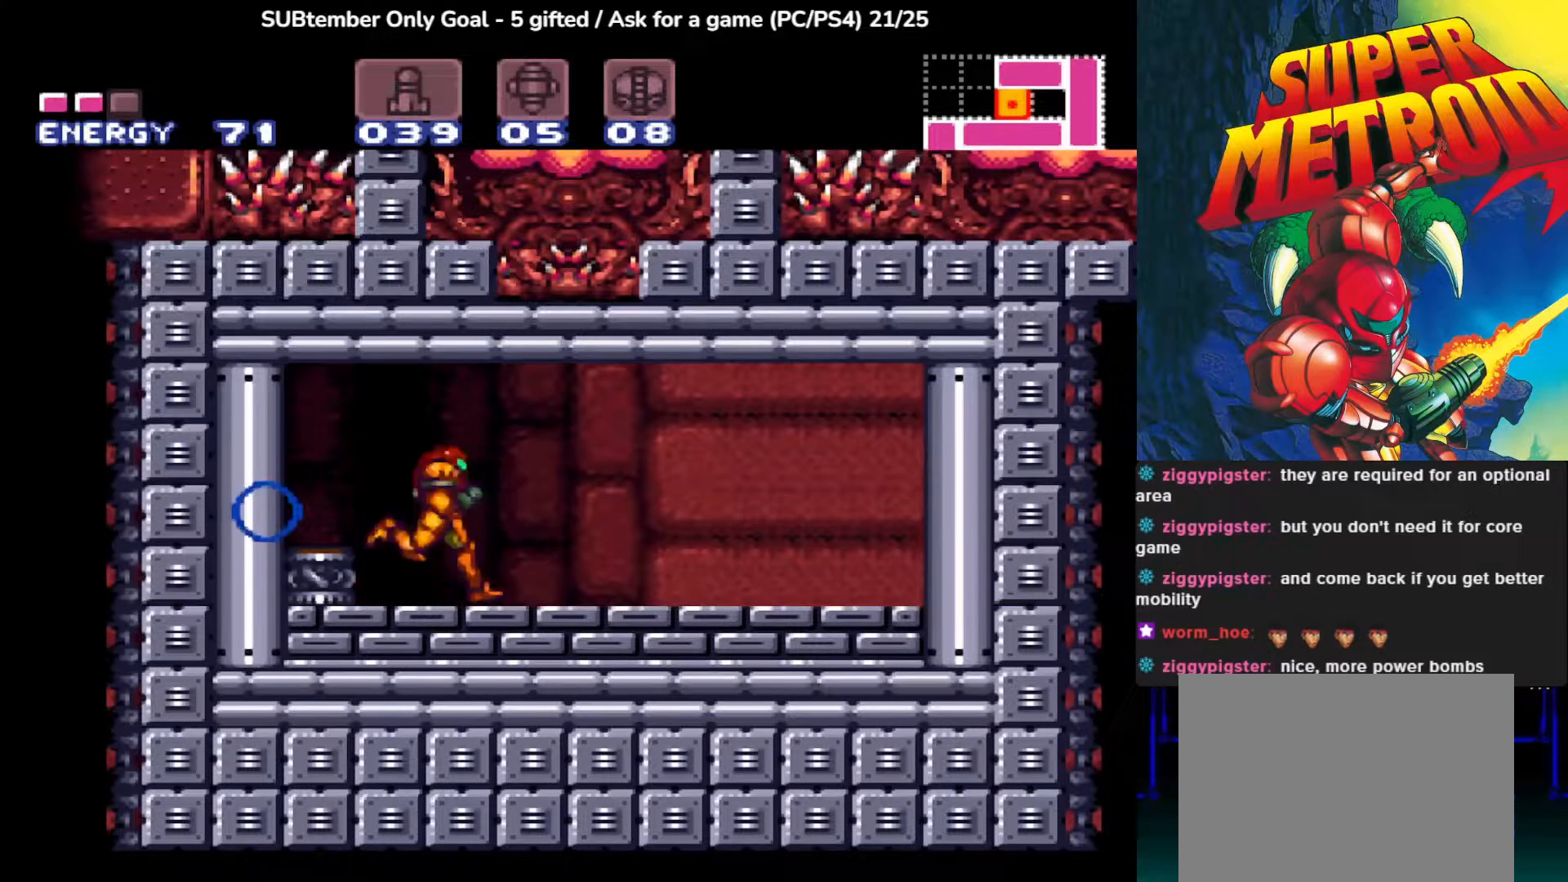
{"buttons": ["SQUARE", "DPAD_RIGHT"], "left_stick": "center", "events": [[233, "SQUARE", "down"], [367, "SQUARE", "up"], [417, "SQUARE", "down"]]}
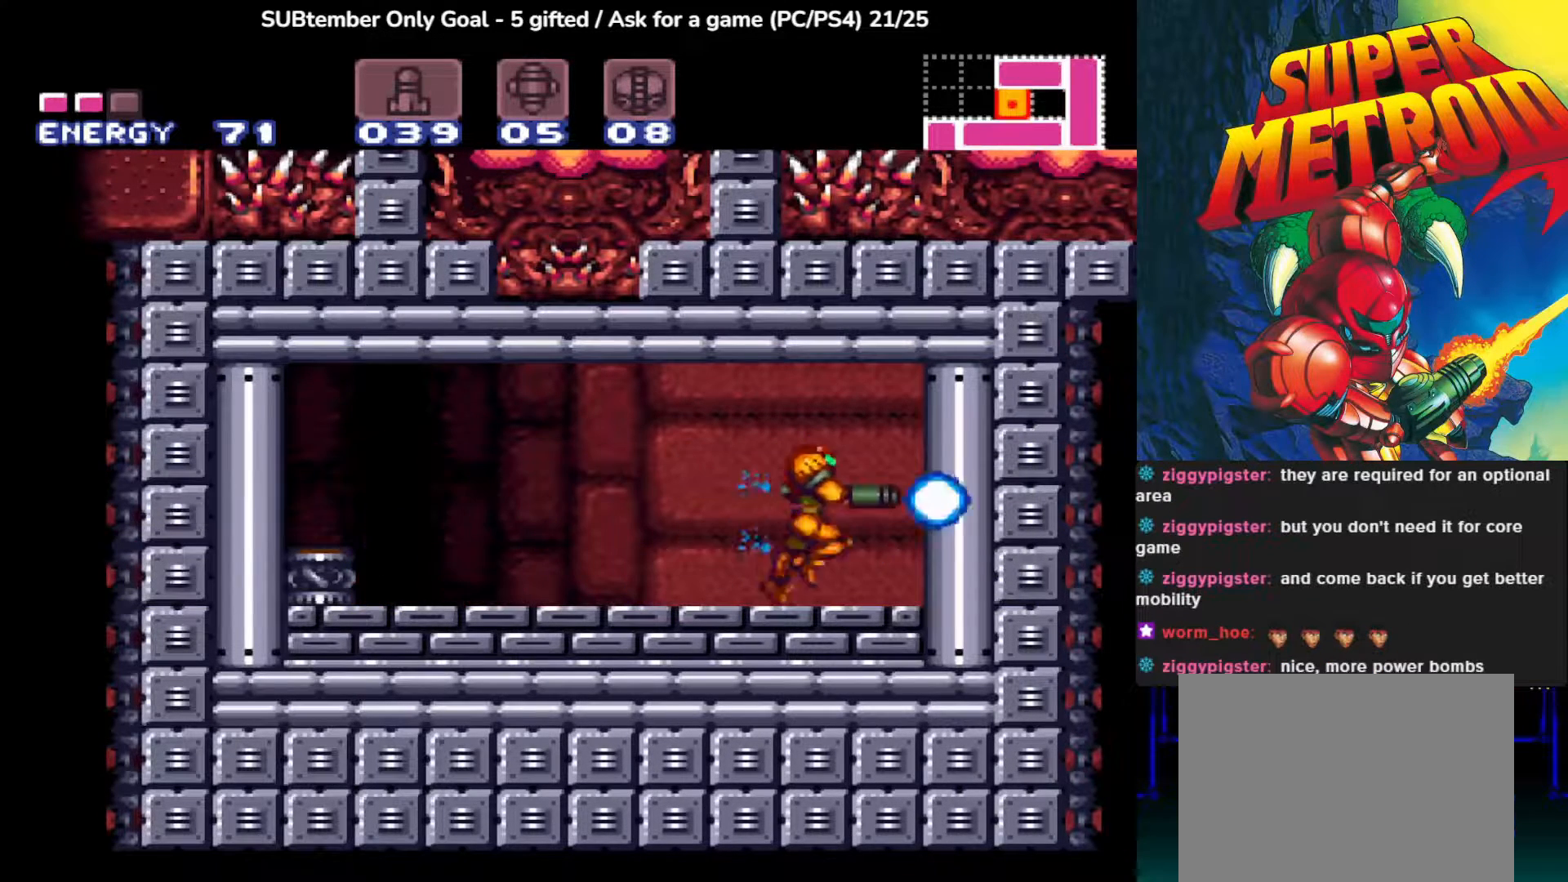
{"buttons": ["DPAD_LEFT"], "left_stick": "center", "events": [[33, "SQUARE", "up"], [133, "SQUARE", "down"], [200, "DPAD_RIGHT", "up"], [233, "SQUARE", "up"], [283, "DPAD_LEFT", "down"], [317, "SQUARE", "down"], [400, "SQUARE", "up"]]}
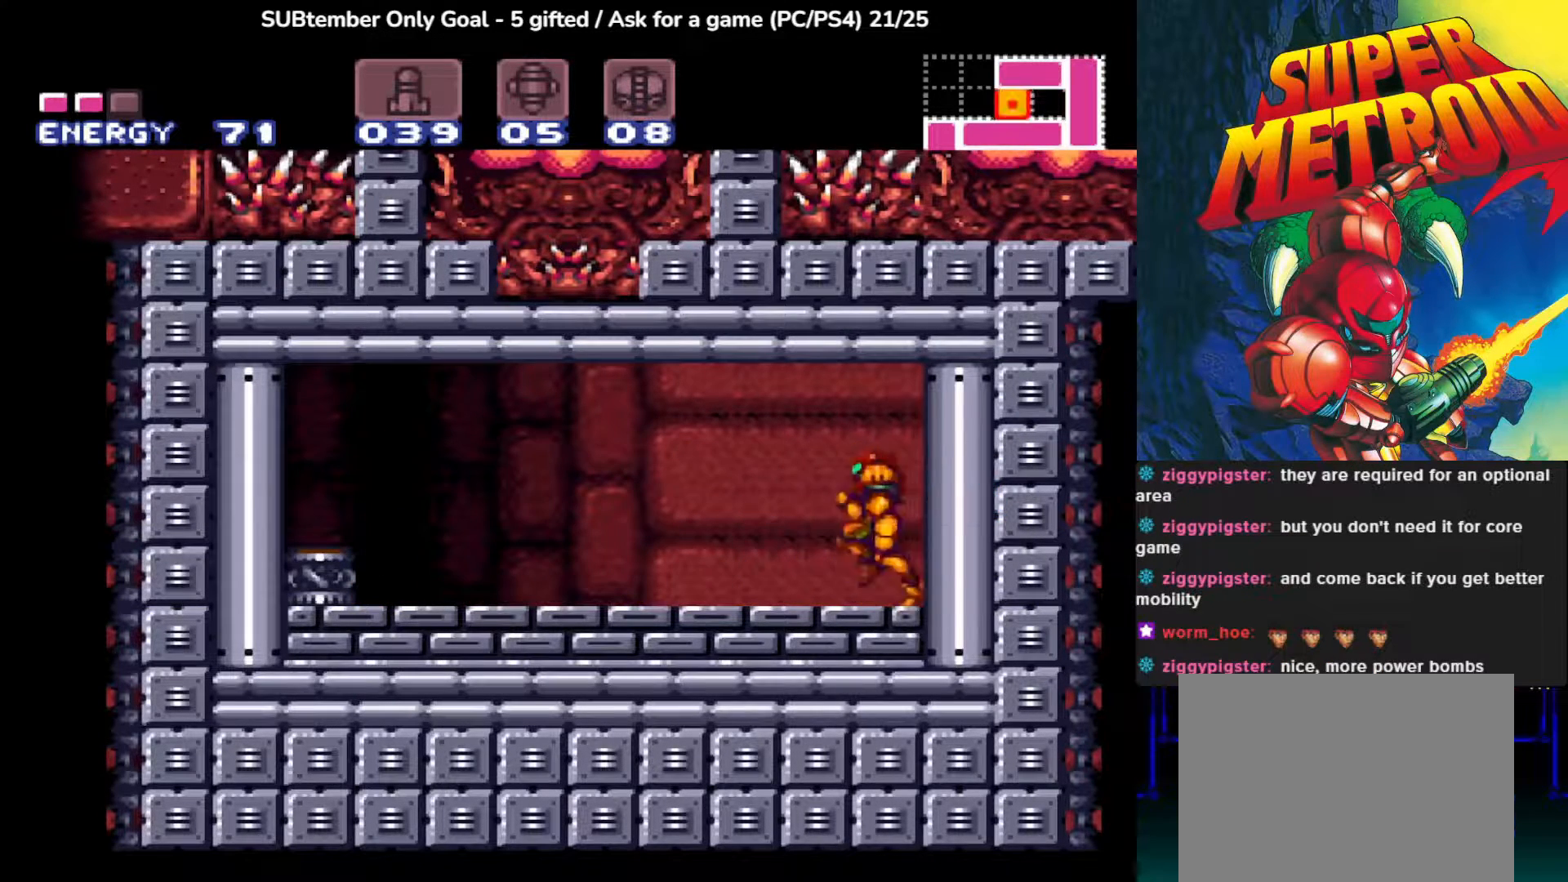
{"buttons": [], "left_stick": "center", "events": [[467, "DPAD_LEFT", "up"]]}
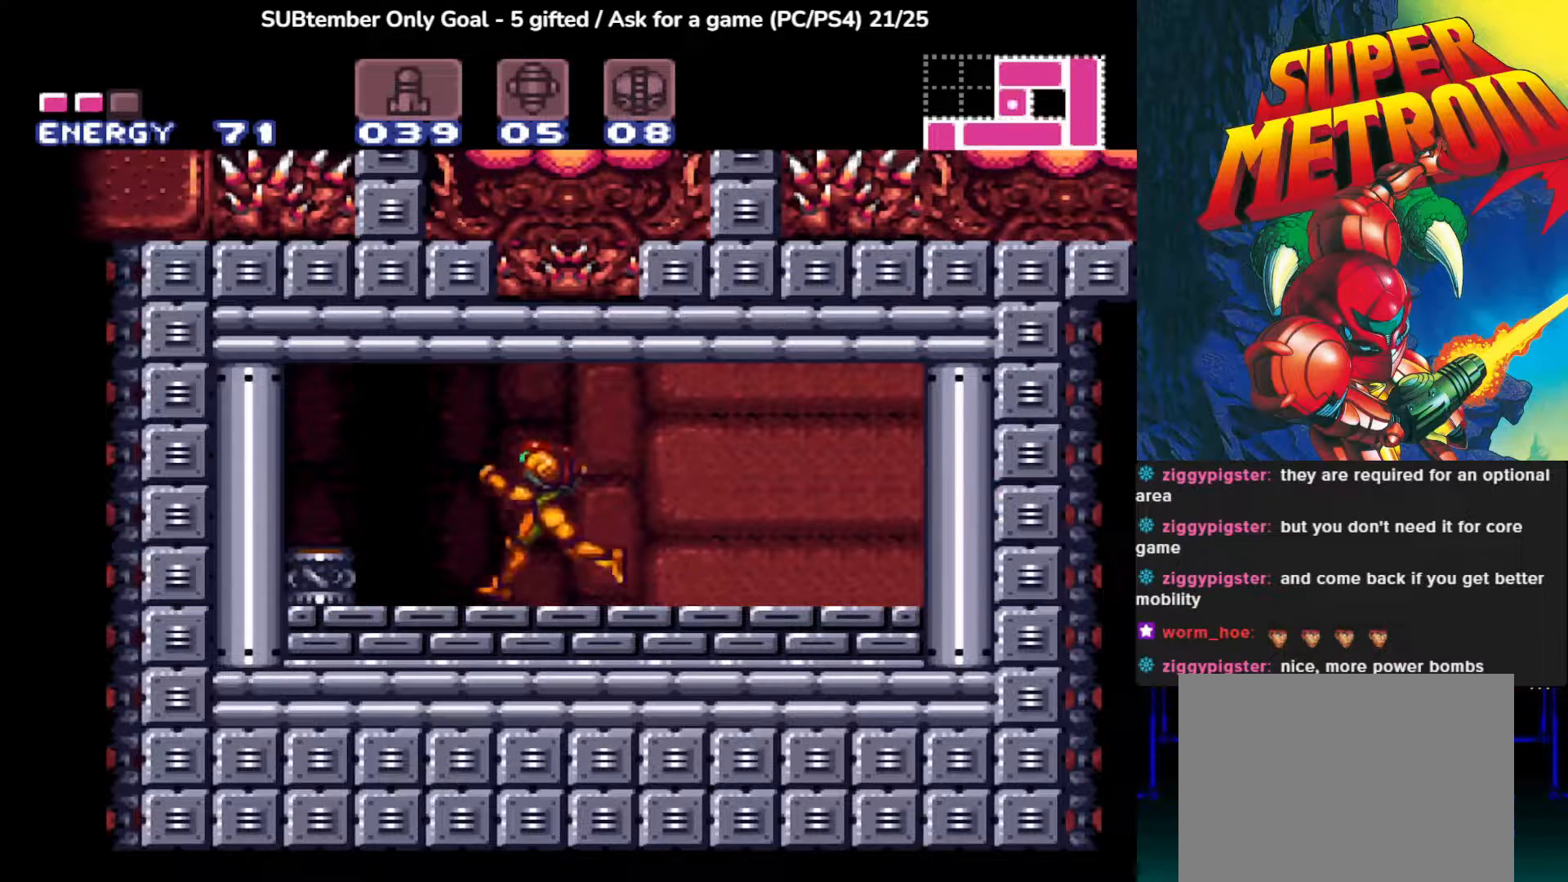
{"buttons": [], "left_stick": "center", "events": [[267, "DPAD_RIGHT", "down"], [417, "DPAD_RIGHT", "up"]]}
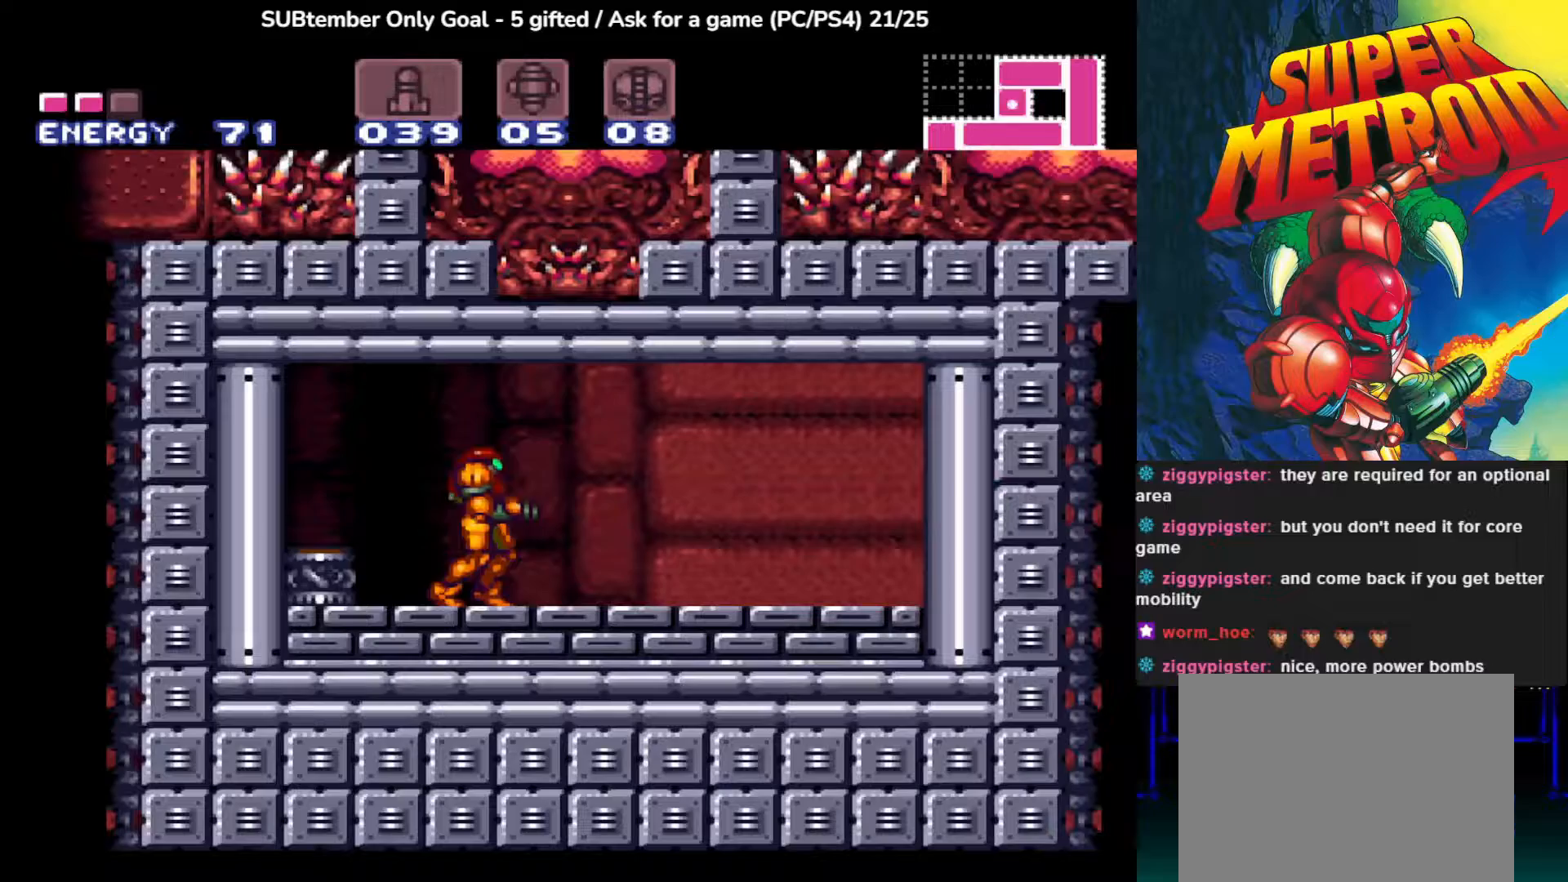
{"buttons": [], "left_stick": "center", "events": [[200, "DPAD_RIGHT", "down"], [350, "DPAD_RIGHT", "up"]]}
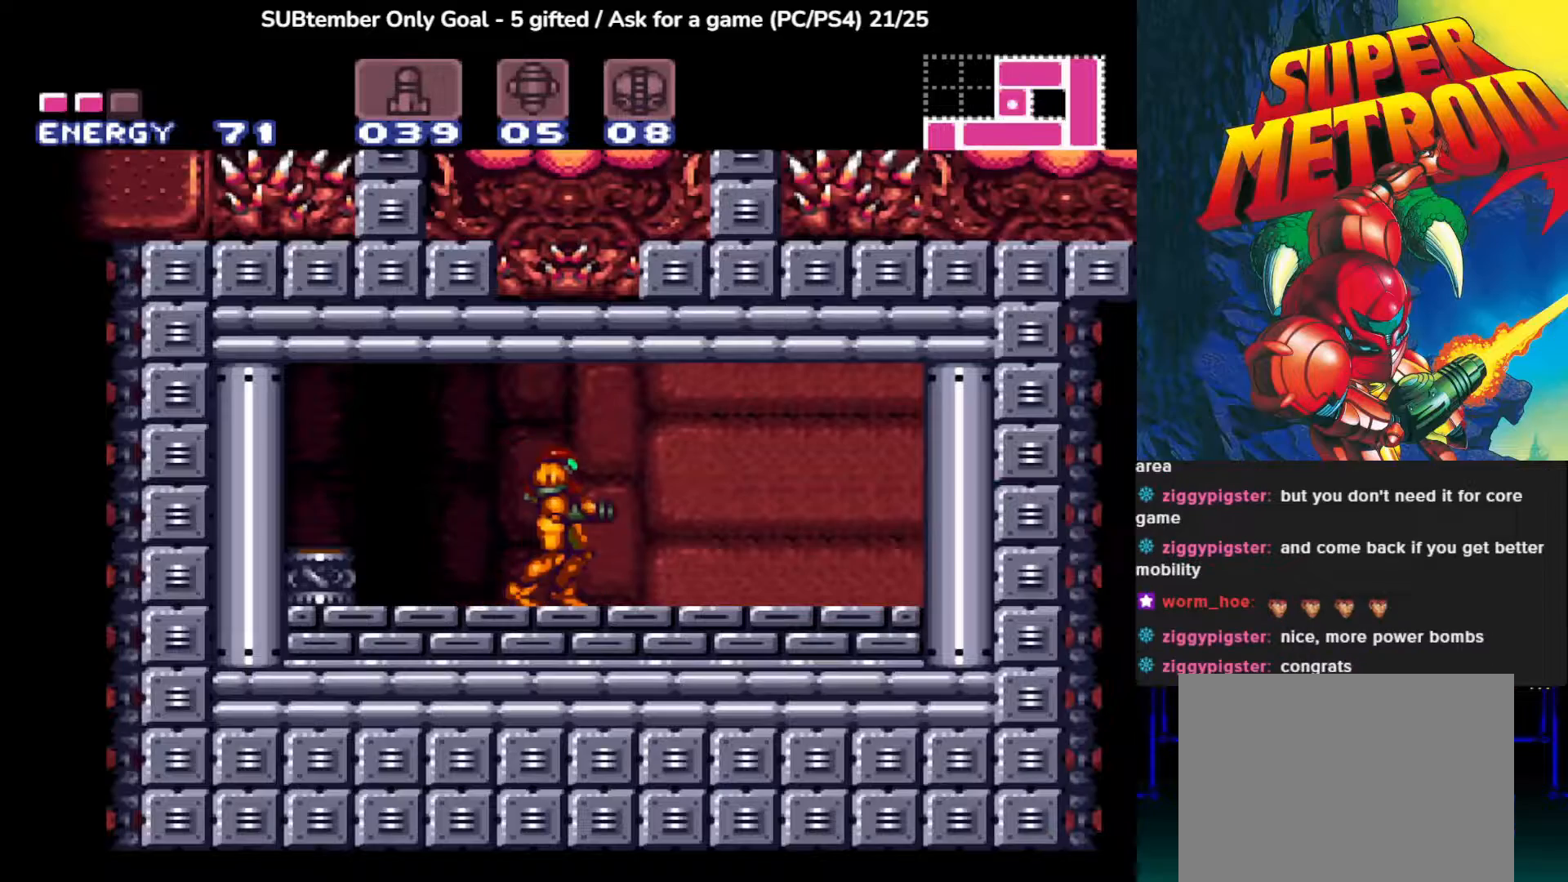
{"buttons": ["CROSS"], "left_stick": "center", "events": [[350, "CROSS", "down"]]}
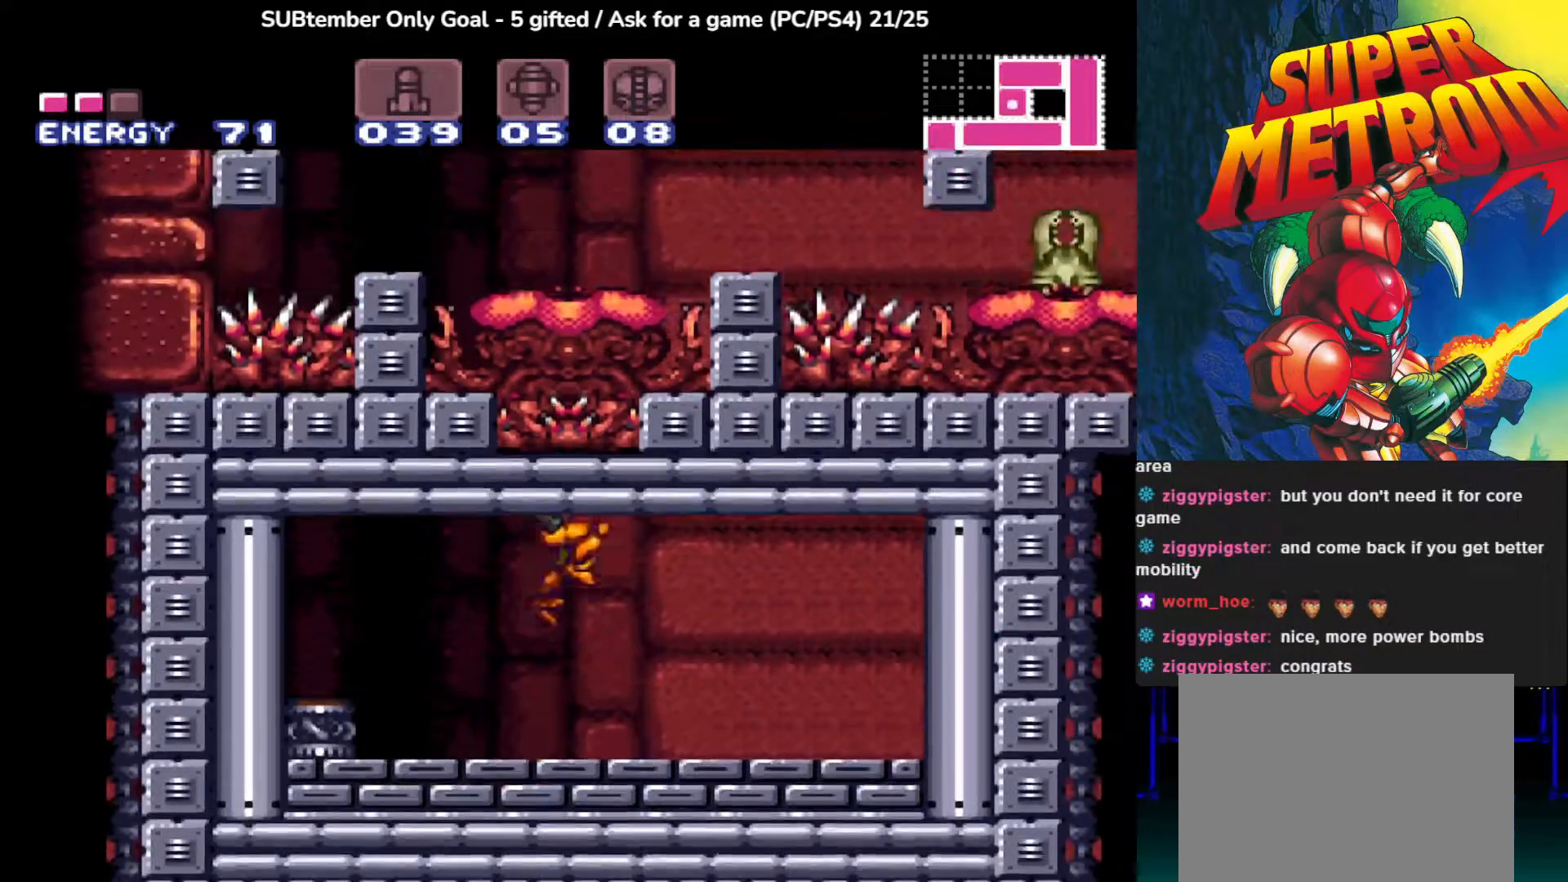
{"buttons": ["CROSS"], "left_stick": "center", "events": []}
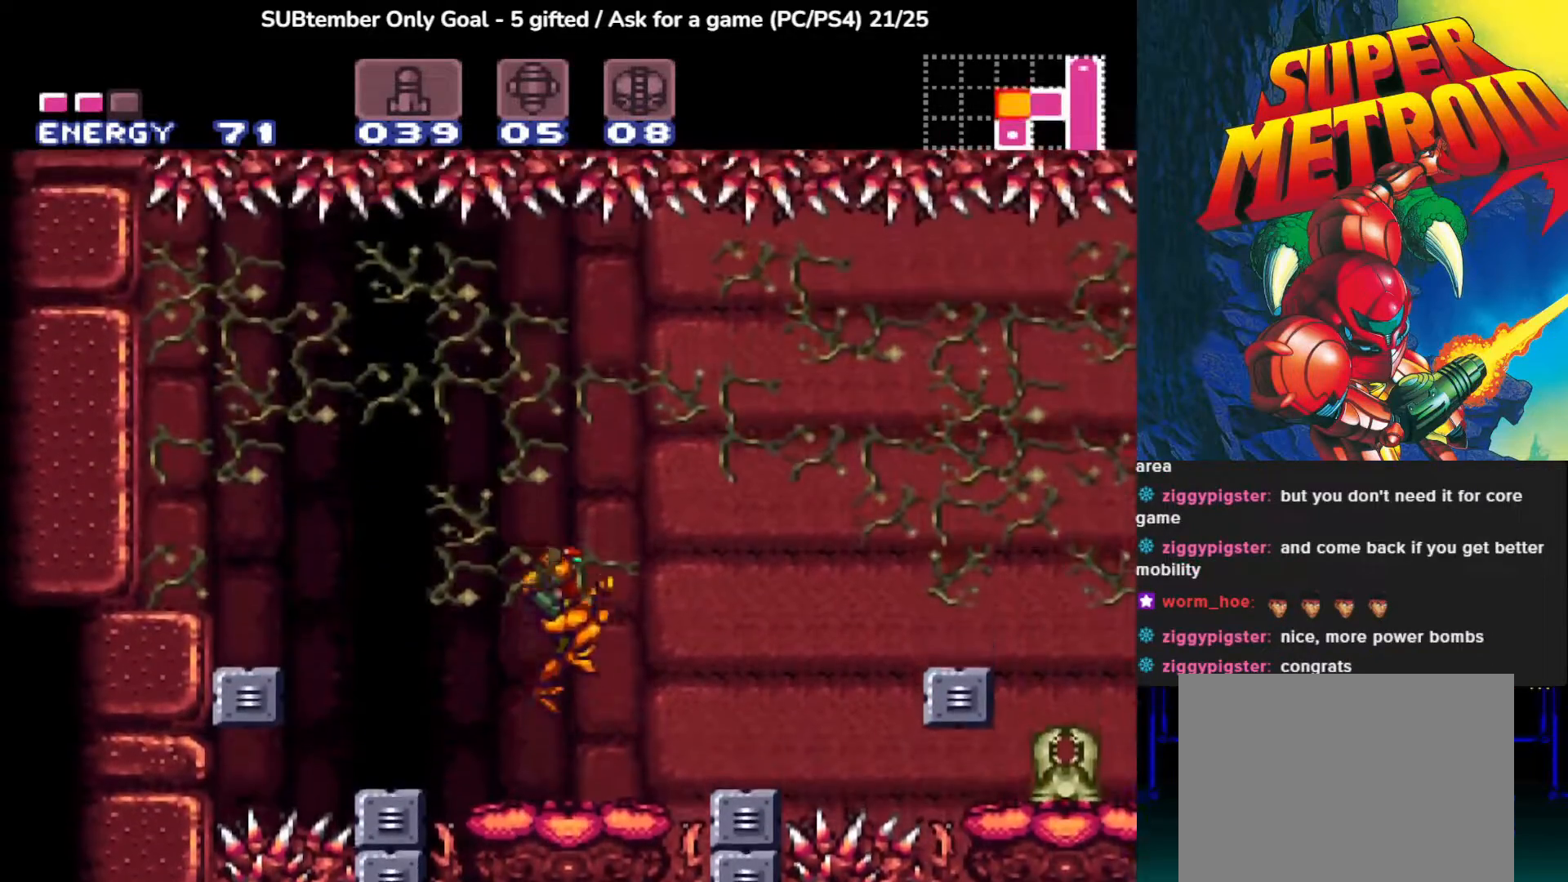
{"buttons": [], "left_stick": "center", "events": [[250, "CROSS", "up"]]}
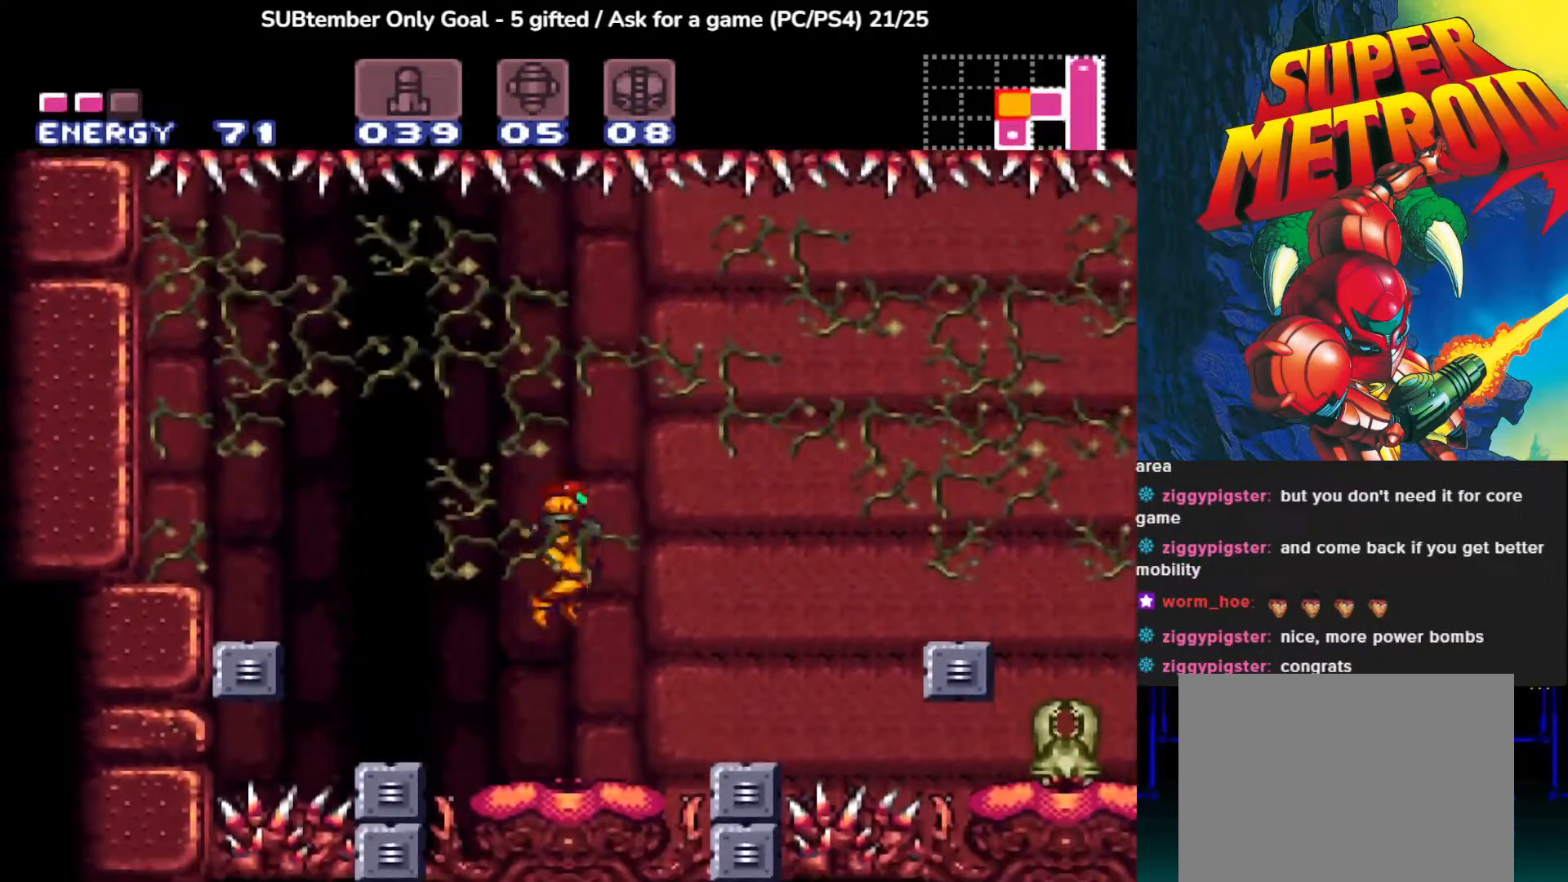
{"buttons": [], "left_stick": "center", "events": []}
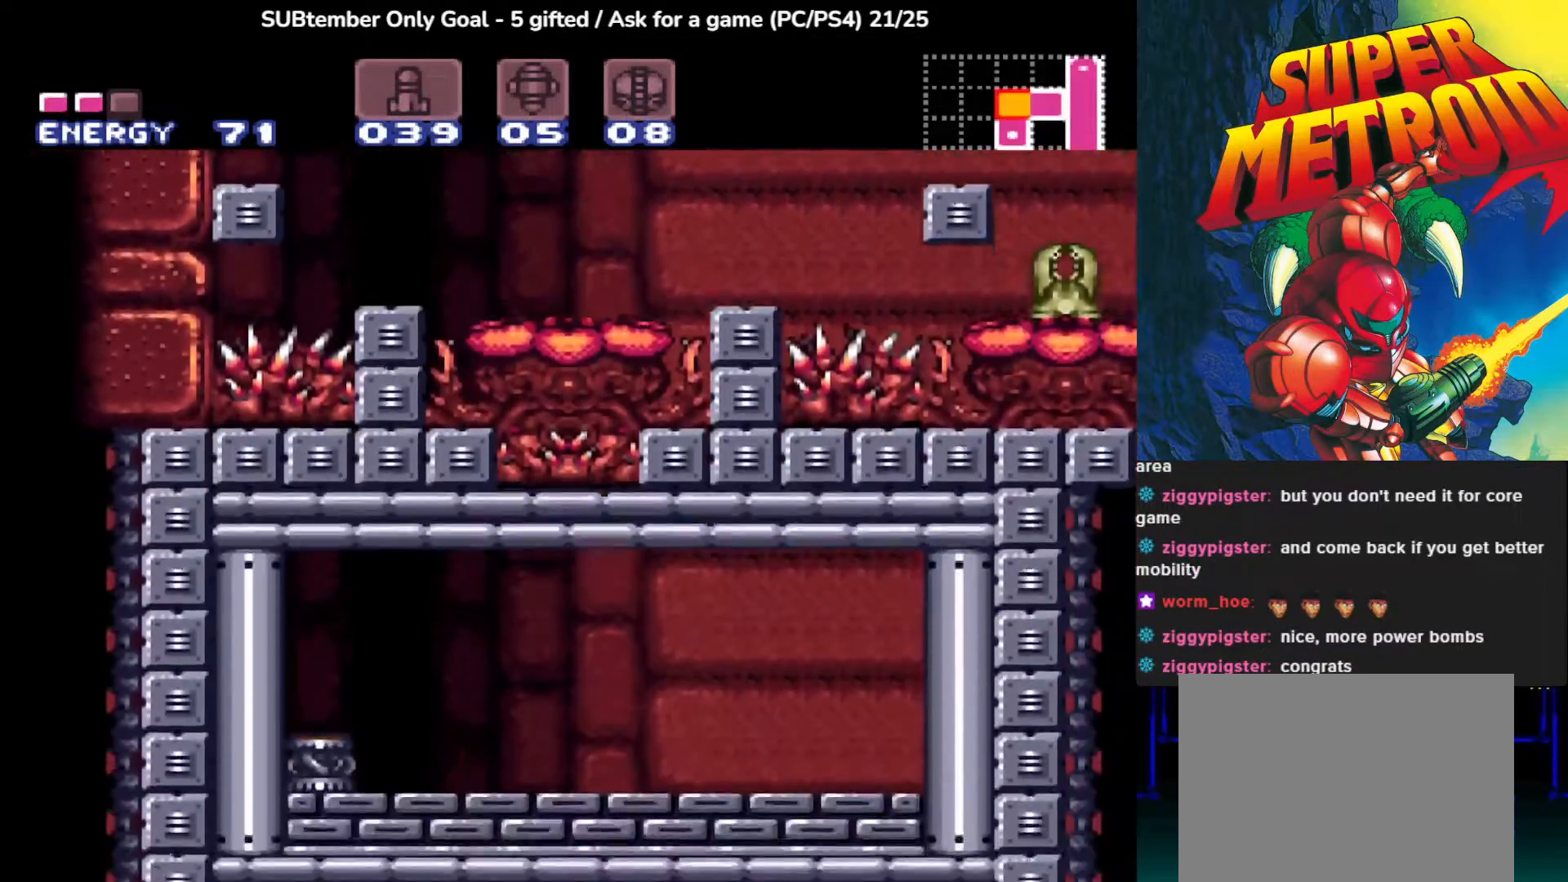
{"buttons": ["CROSS"], "left_stick": "center", "events": [[417, "CROSS", "down"]]}
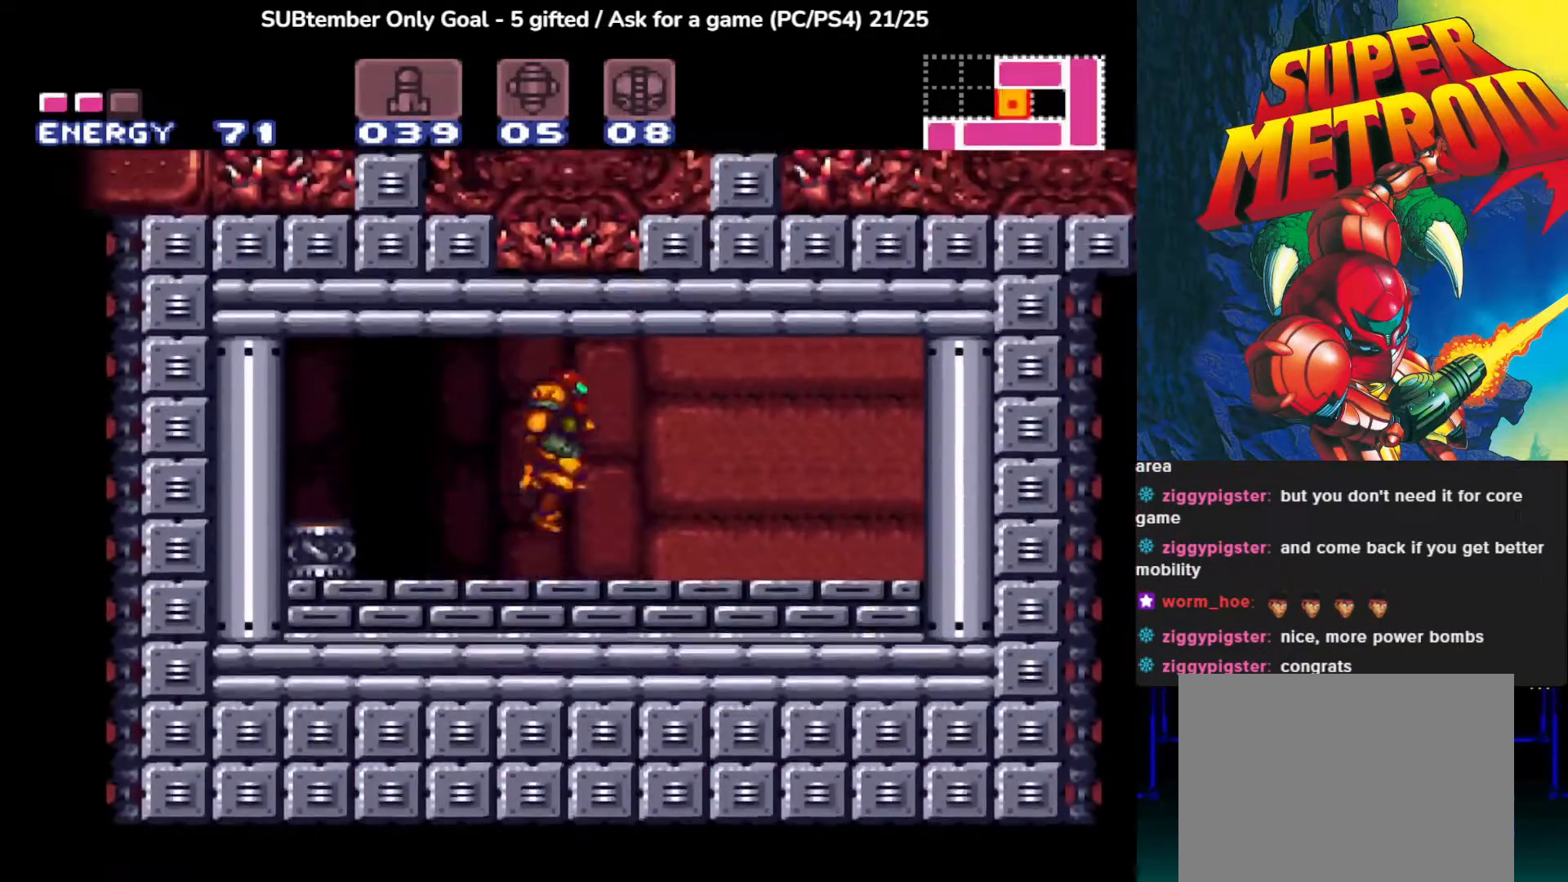
{"buttons": ["DPAD_RIGHT"], "left_stick": "center", "events": [[117, "DPAD_RIGHT", "down"], [433, "CROSS", "up"]]}
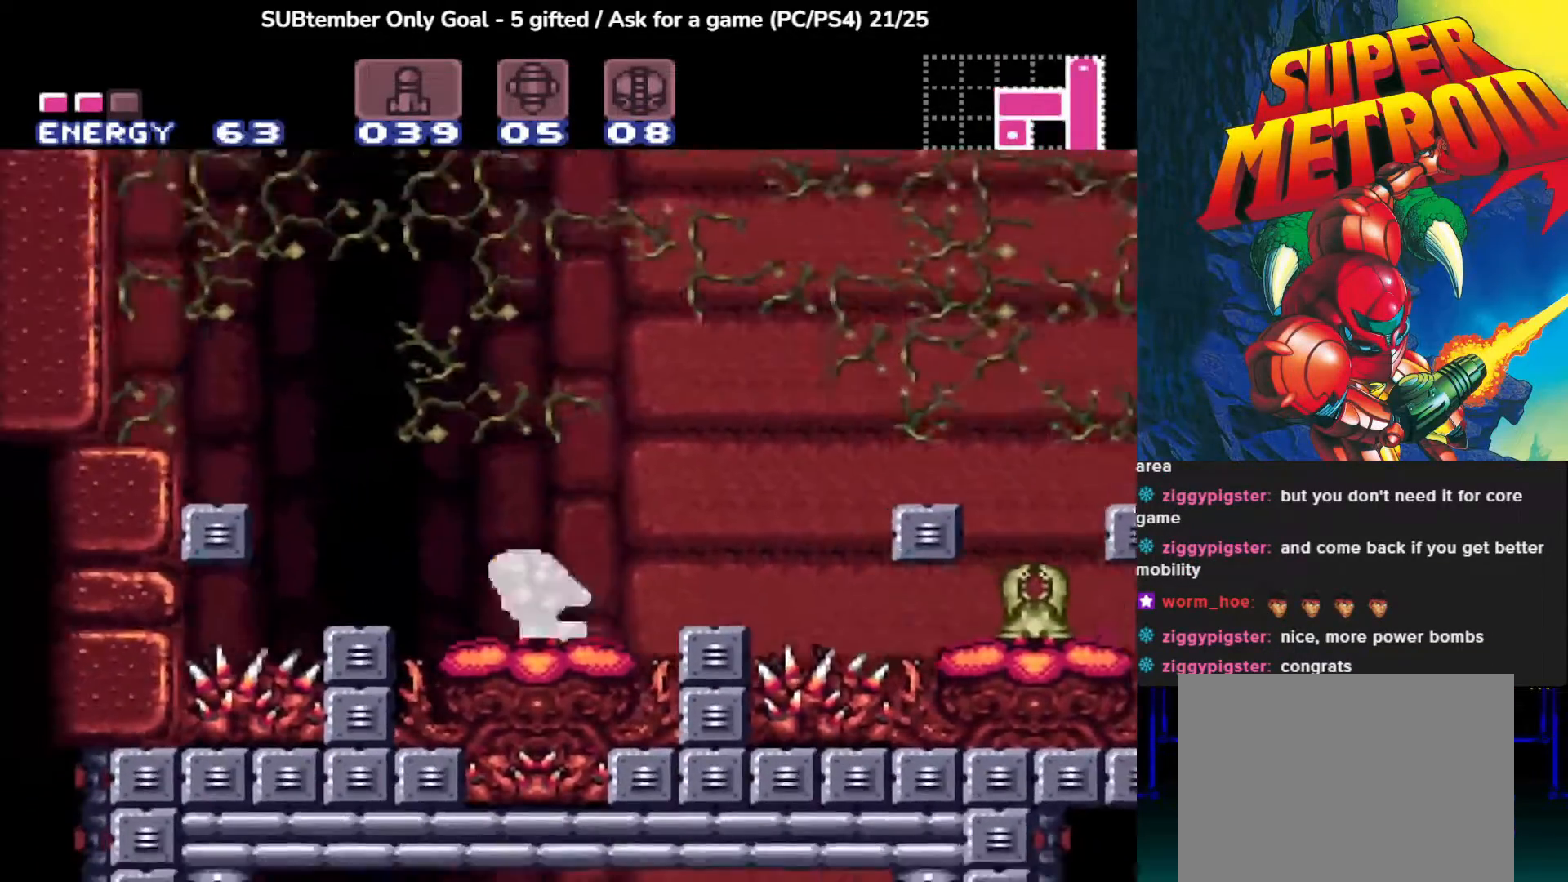
{"buttons": [], "left_stick": "center", "events": [[67, "DPAD_RIGHT", "up"]]}
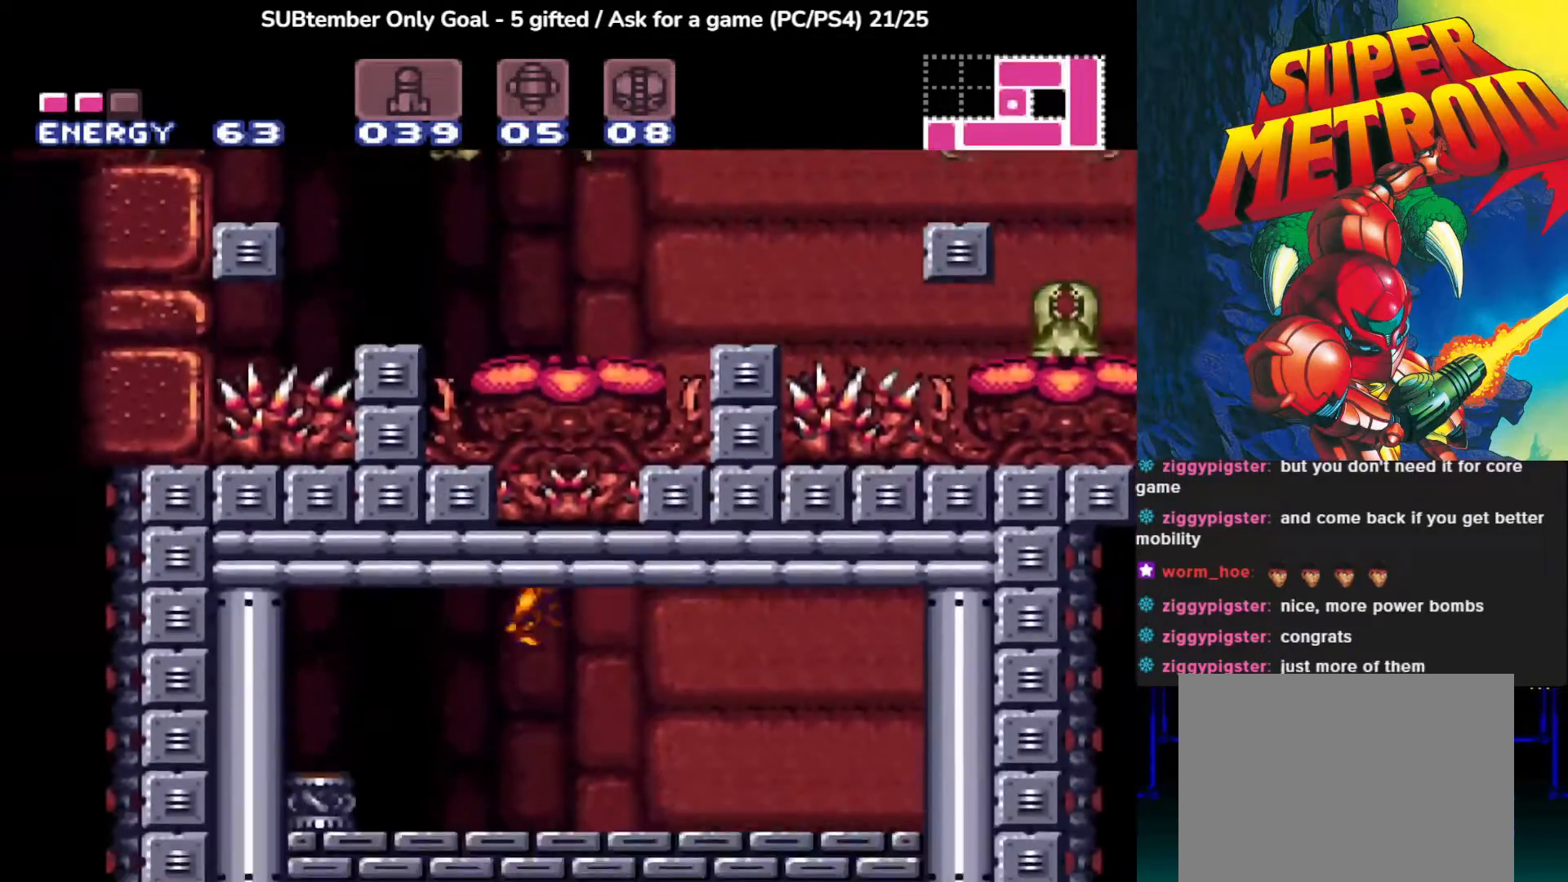
{"buttons": [], "left_stick": "center", "events": [[333, "DPAD_RIGHT", "down"], [433, "DPAD_RIGHT", "up"]]}
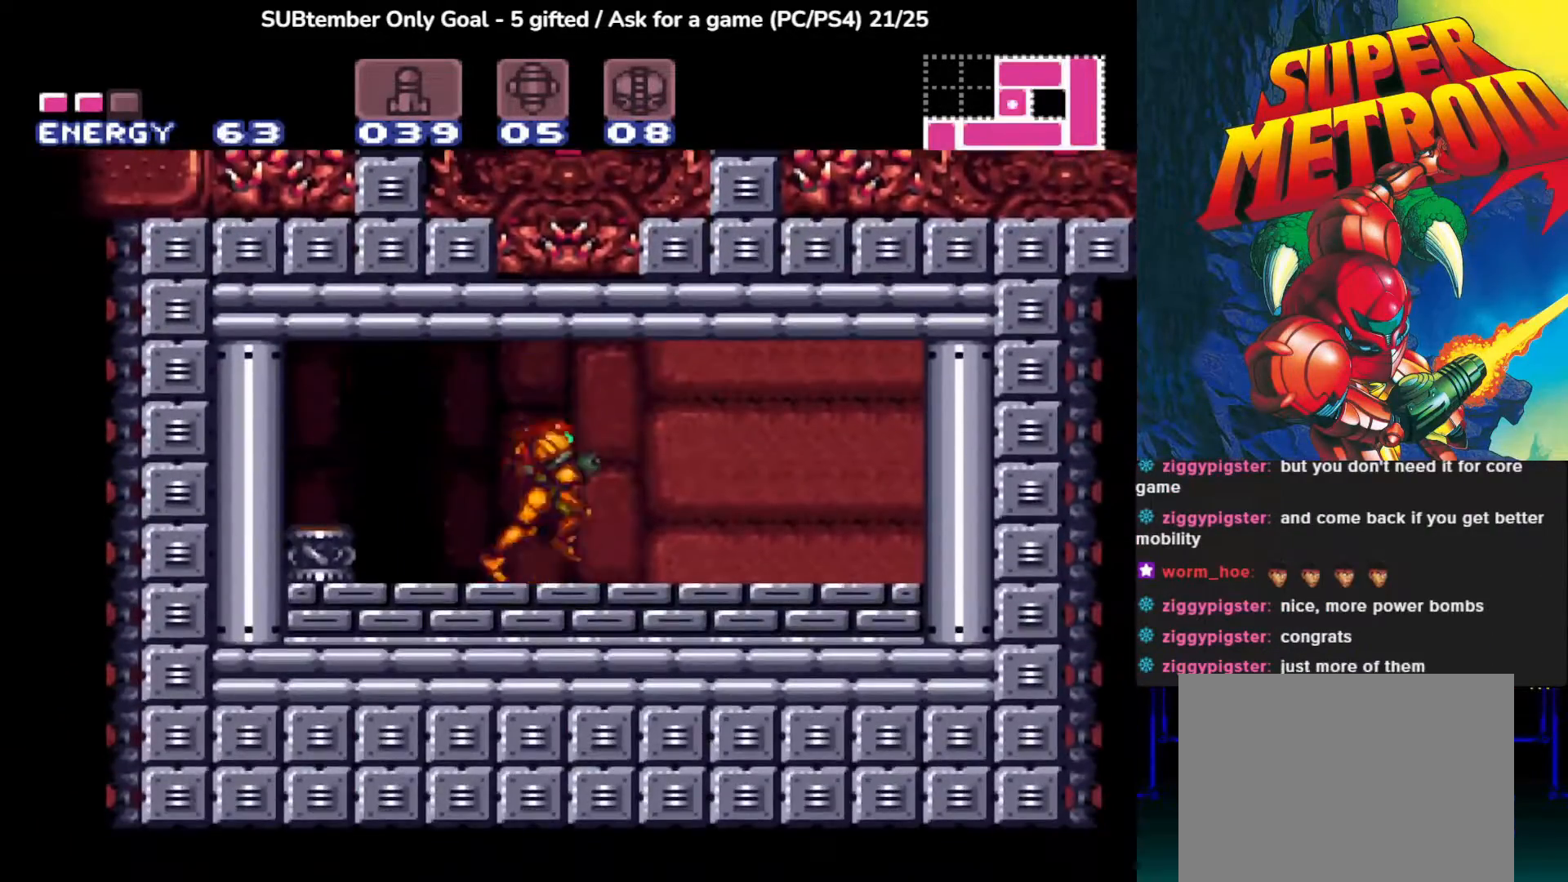
{"buttons": ["CROSS", "DPAD_RIGHT"], "left_stick": "center", "events": [[183, "CROSS", "down"], [483, "DPAD_RIGHT", "down"]]}
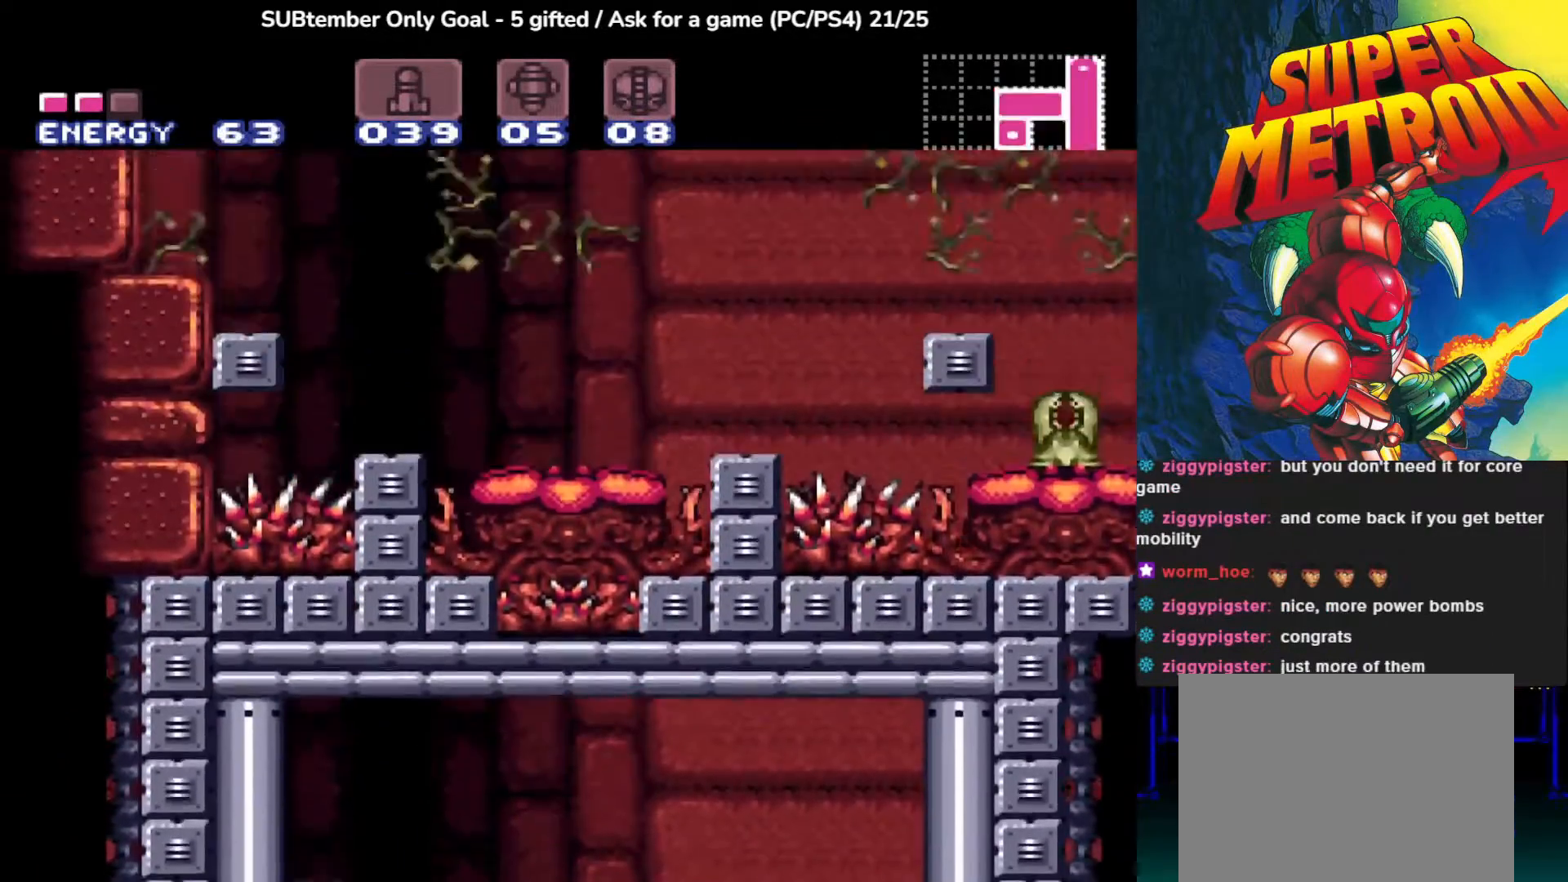
{"buttons": [], "left_stick": "center", "events": [[367, "CROSS", "up"], [417, "DPAD_RIGHT", "up"]]}
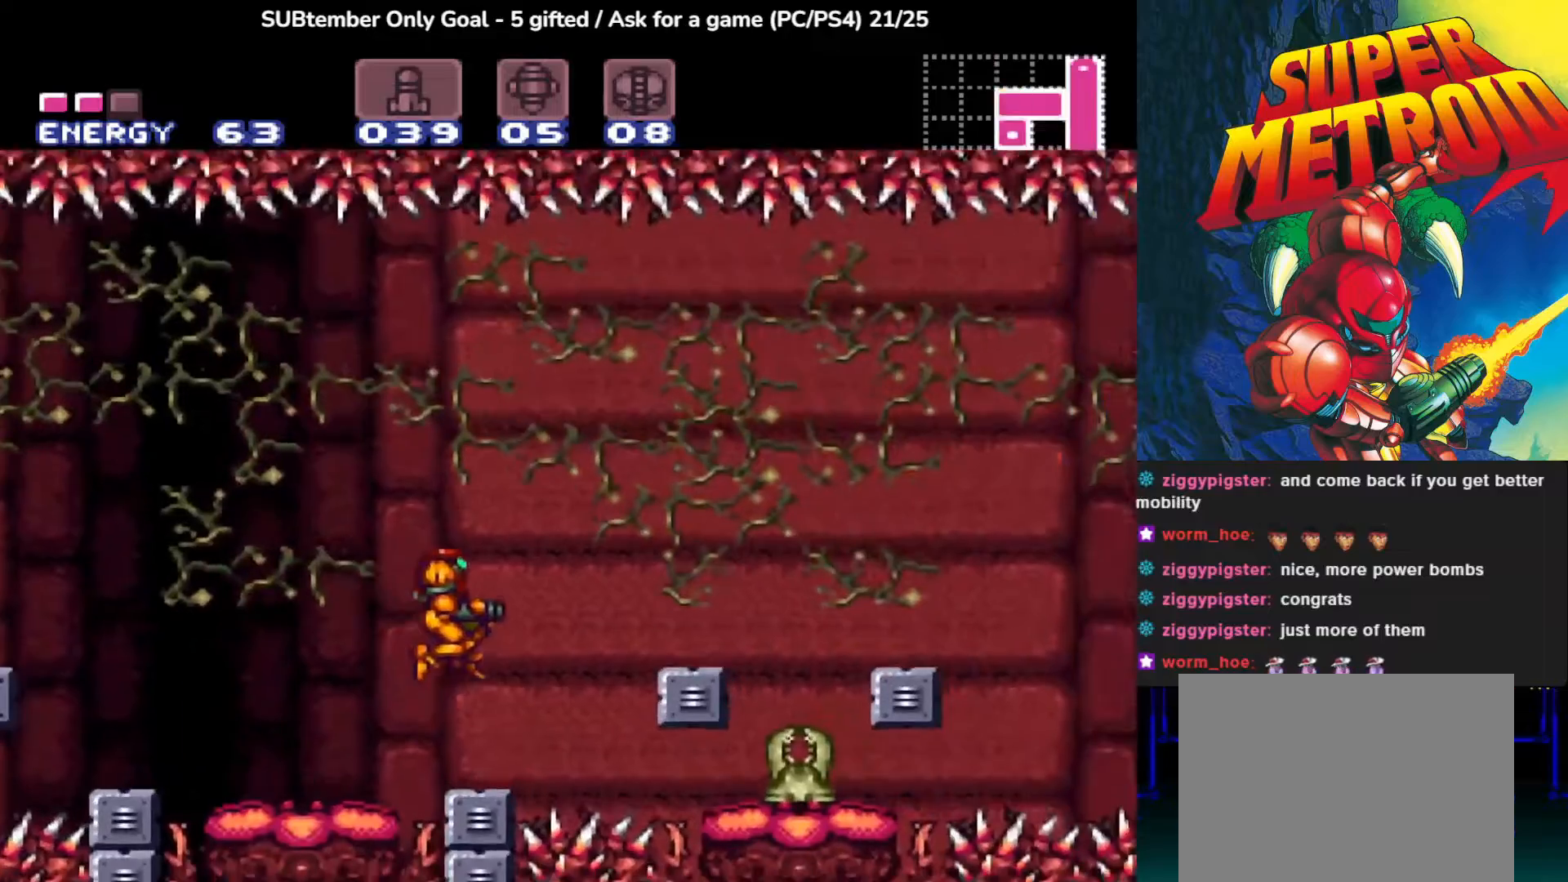
{"buttons": [], "left_stick": "center", "events": [[267, "DPAD_RIGHT", "down"], [333, "DPAD_RIGHT", "up"]]}
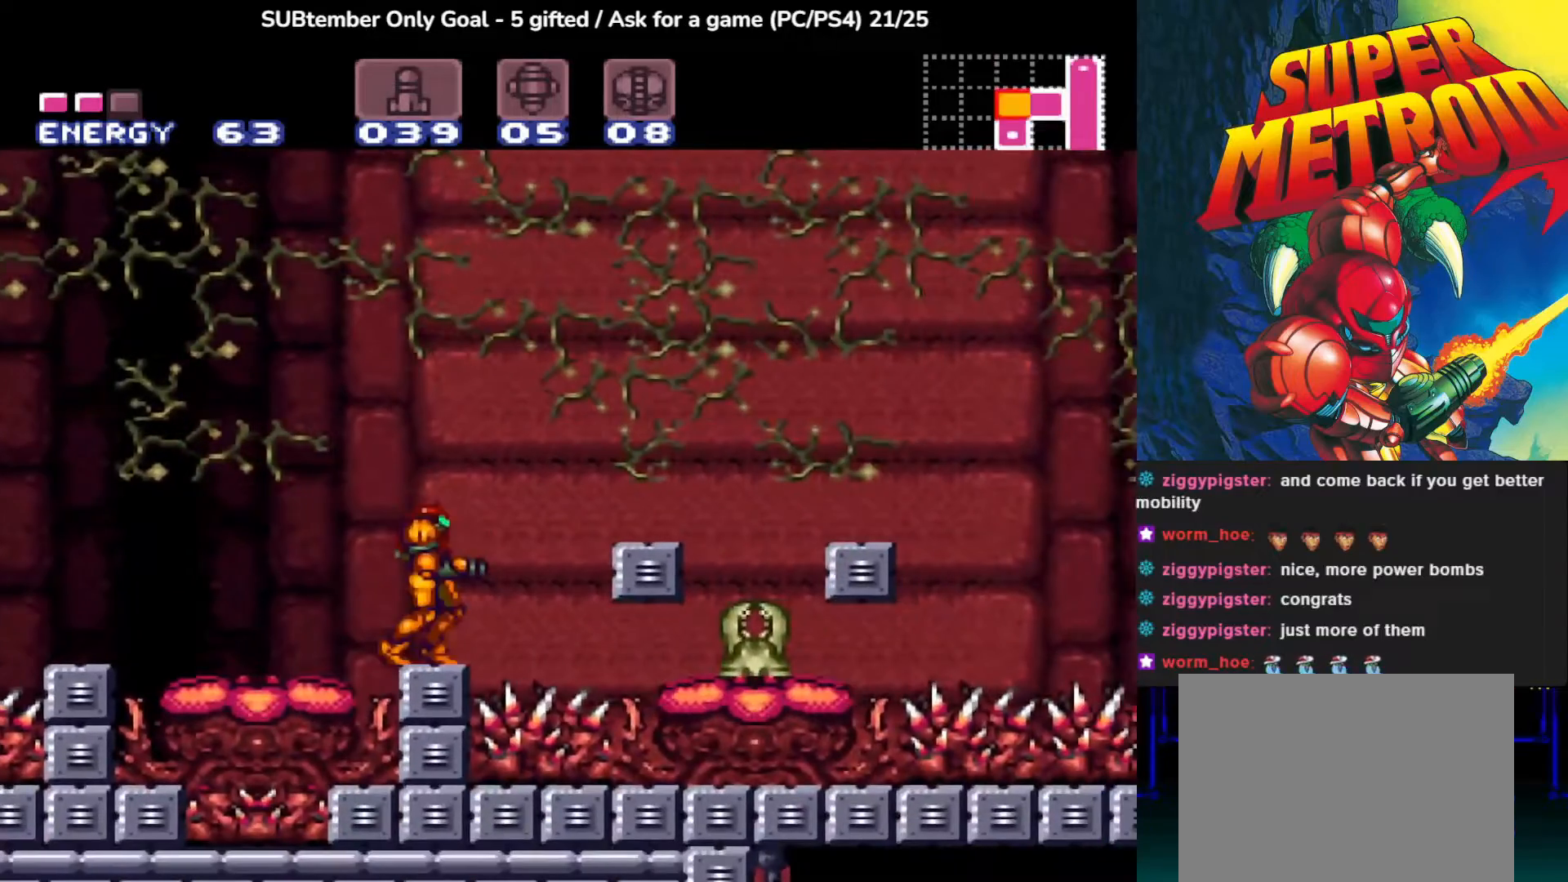
{"buttons": ["DPAD_RIGHT"], "left_stick": "center", "events": [[133, "DPAD_RIGHT", "down"], [167, "CROSS", "down"], [417, "CROSS", "up"]]}
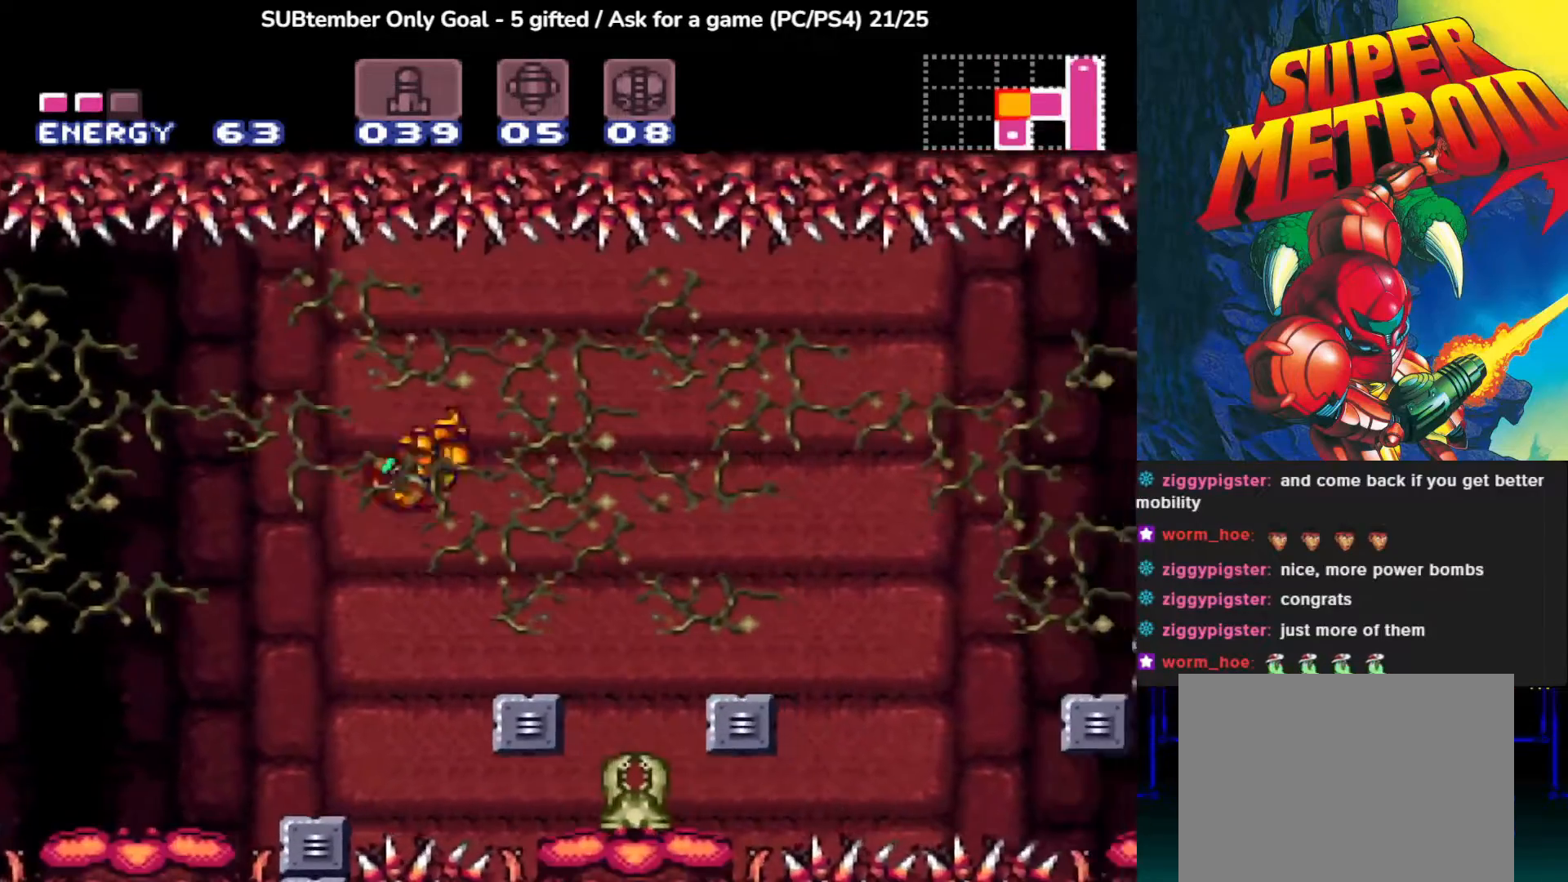
{"buttons": [], "left_stick": "center", "events": [[167, "DPAD_RIGHT", "up"]]}
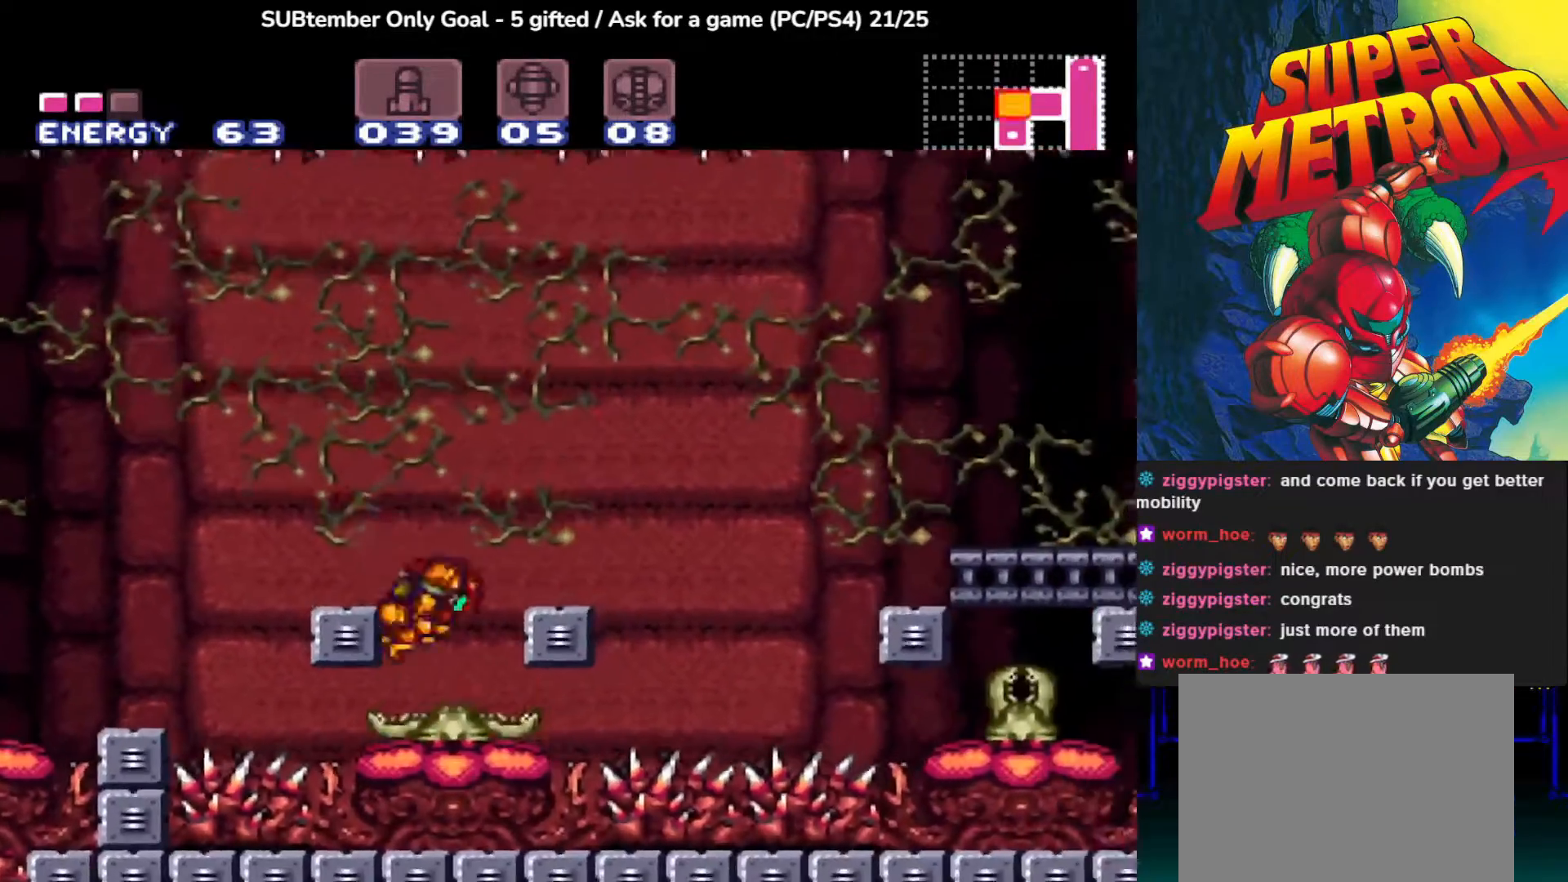
{"buttons": ["CROSS", "DPAD_RIGHT"], "left_stick": "center", "events": [[83, "CROSS", "down"], [100, "DPAD_RIGHT", "down"], [300, "CROSS", "up"], [467, "CROSS", "down"]]}
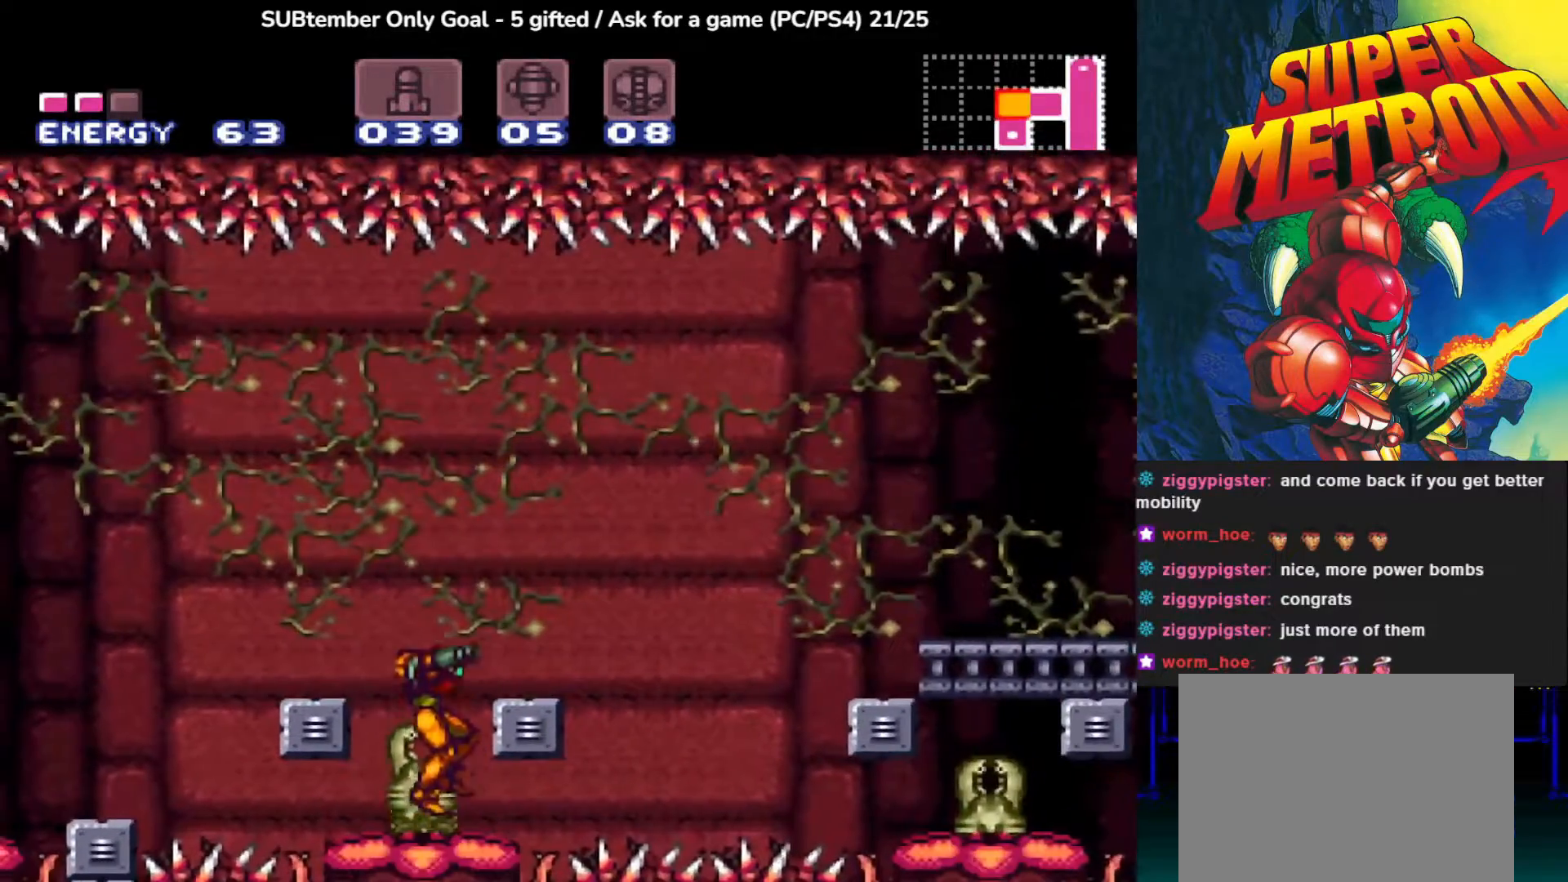
{"buttons": ["DPAD_LEFT"], "left_stick": "center"}
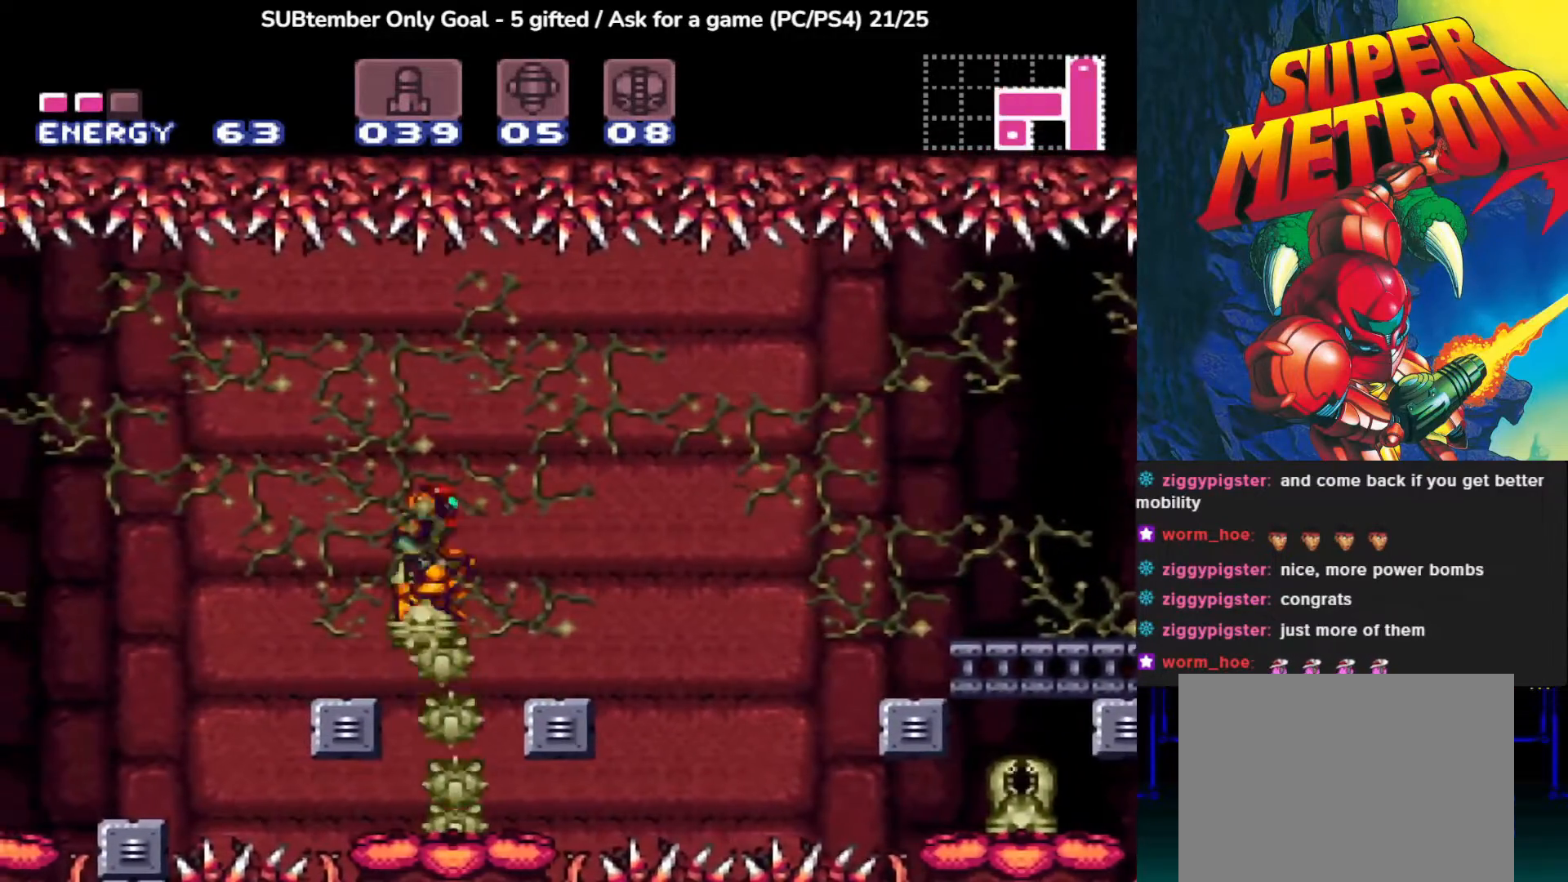
{"buttons": ["CROSS", "DPAD_UP"], "left_stick": "center"}
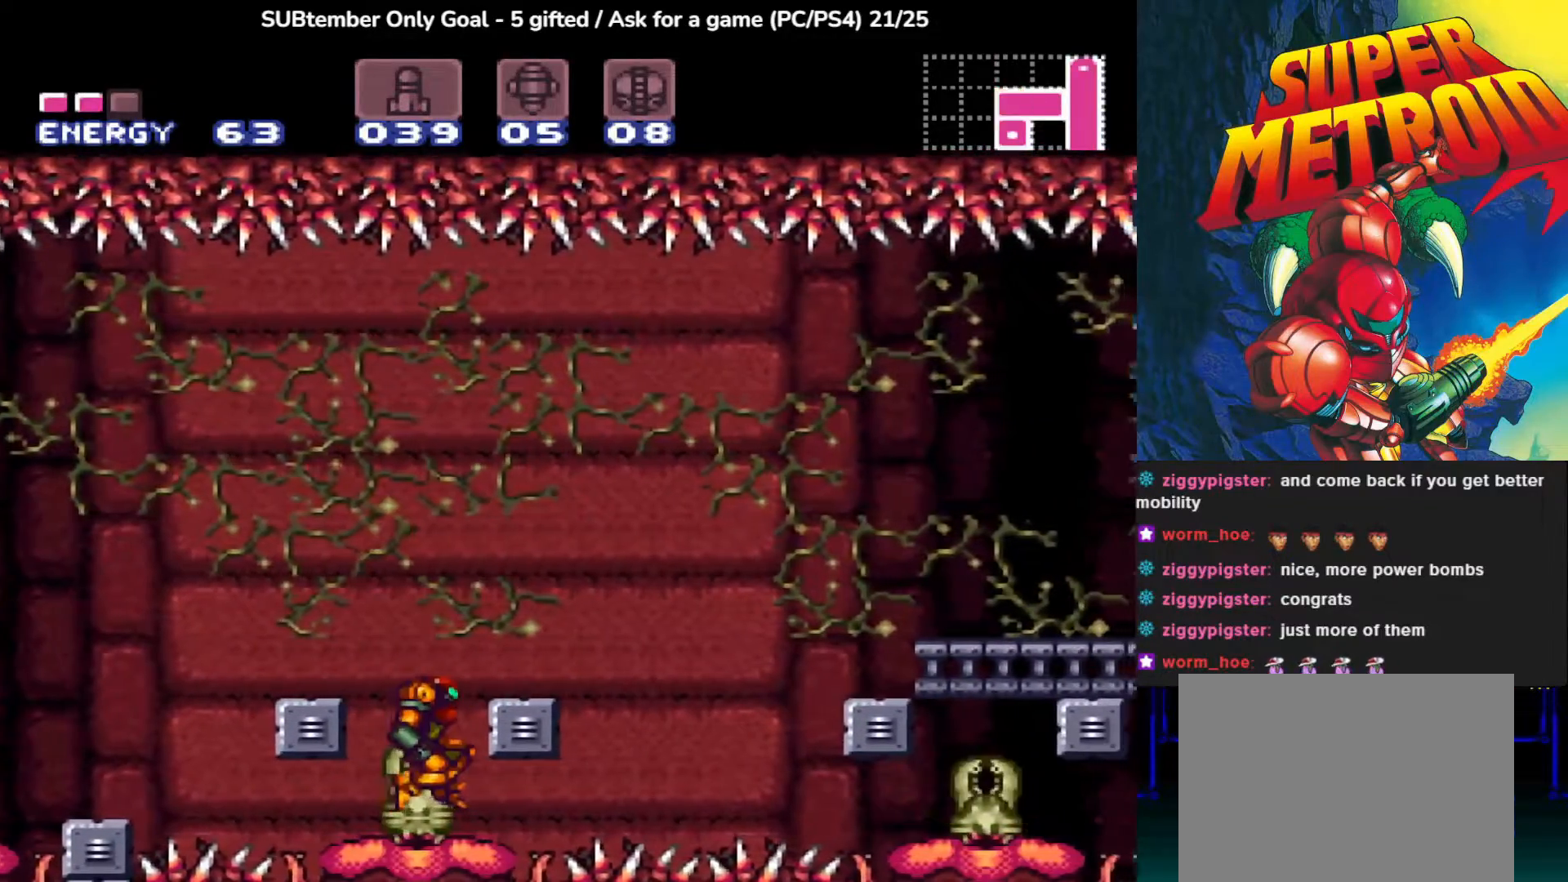
{"buttons": ["CROSS", "DPAD_RIGHT"], "left_stick": "center"}
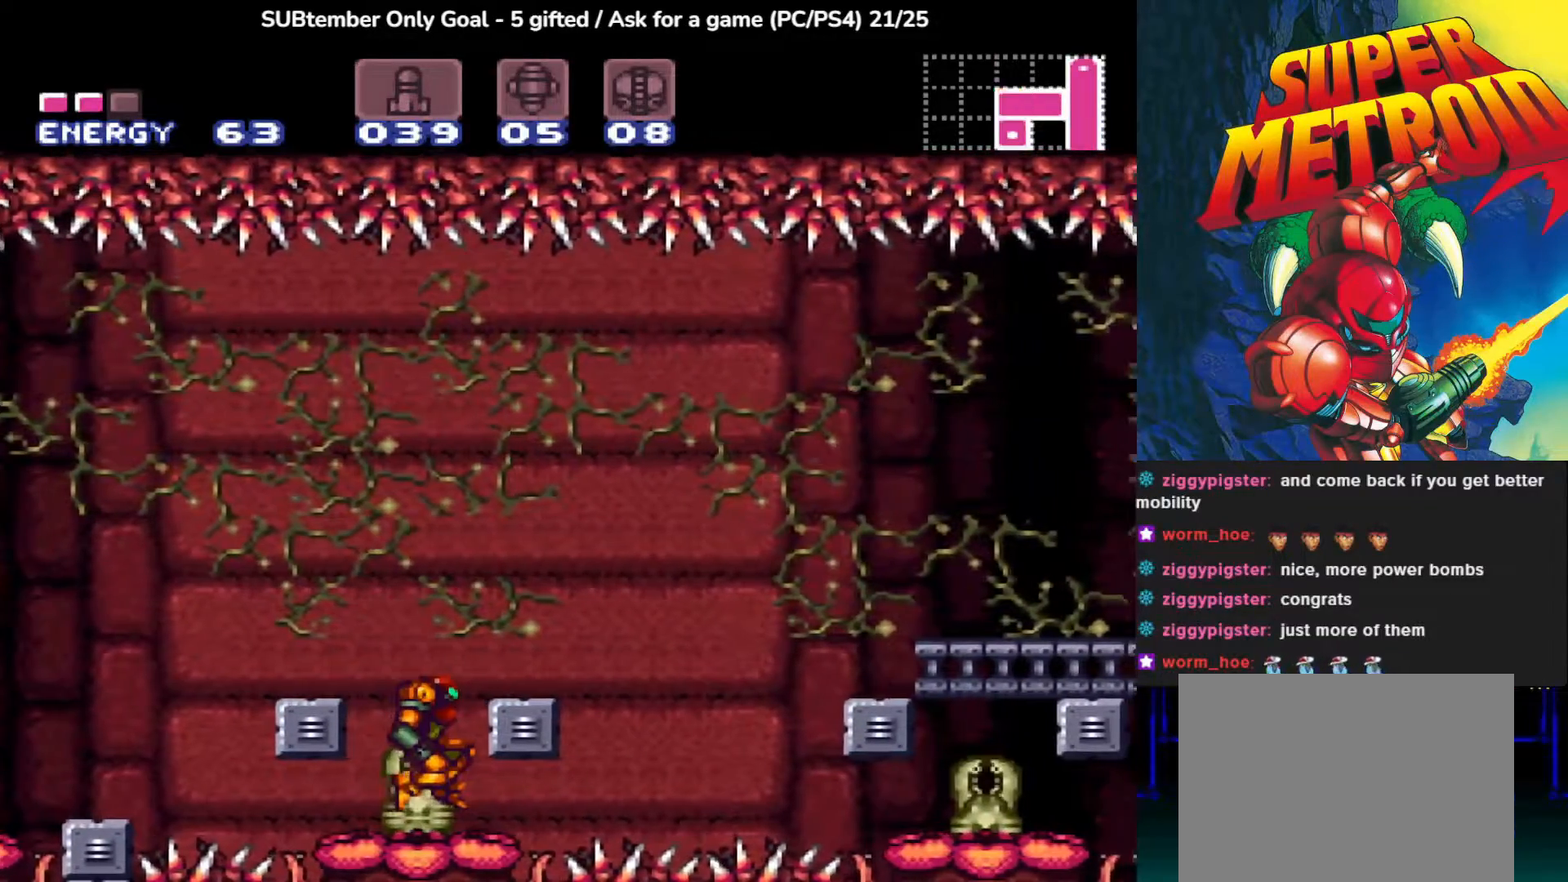
{"buttons": ["DPAD_UP"], "left_stick": "center", "events": [[33, "DPAD_UP", "down"], [83, "DPAD_RIGHT", "up"], [100, "CROSS", "up"], [133, "DPAD_LEFT", "down"], [167, "CROSS", "down"], [167, "DPAD_UP", "up"], [267, "DPAD_LEFT", "up"], [267, "DPAD_UP", "down"], [283, "CROSS", "up"], [383, "CROSS", "down"], [500, "CROSS", "up"]]}
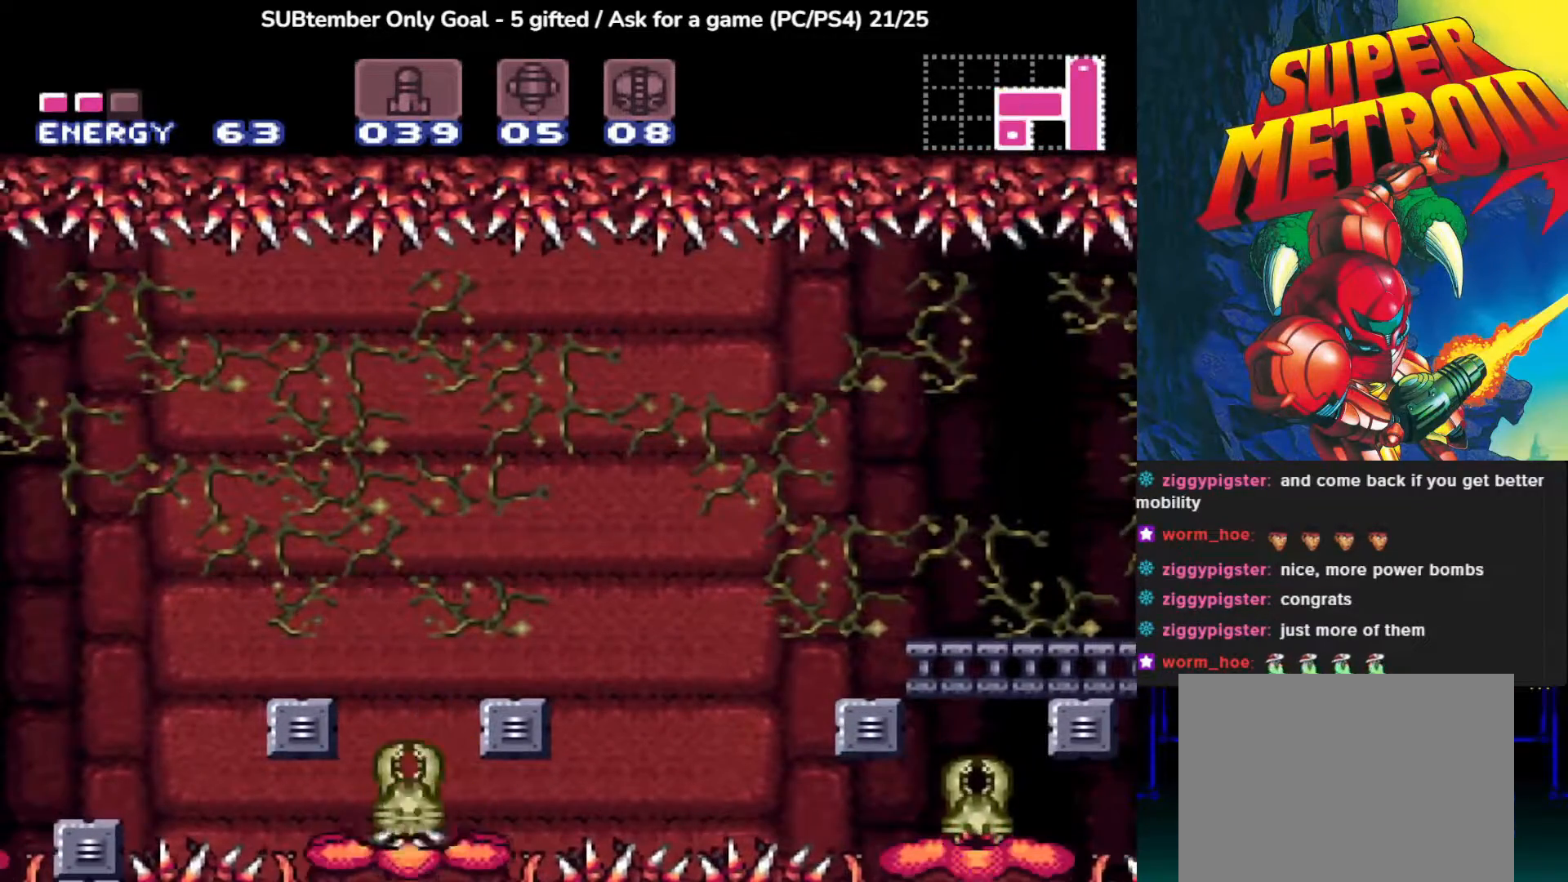
{"buttons": ["DPAD_UP"], "left_stick": "center", "events": [[67, "CROSS", "down"], [383, "CROSS", "up"]]}
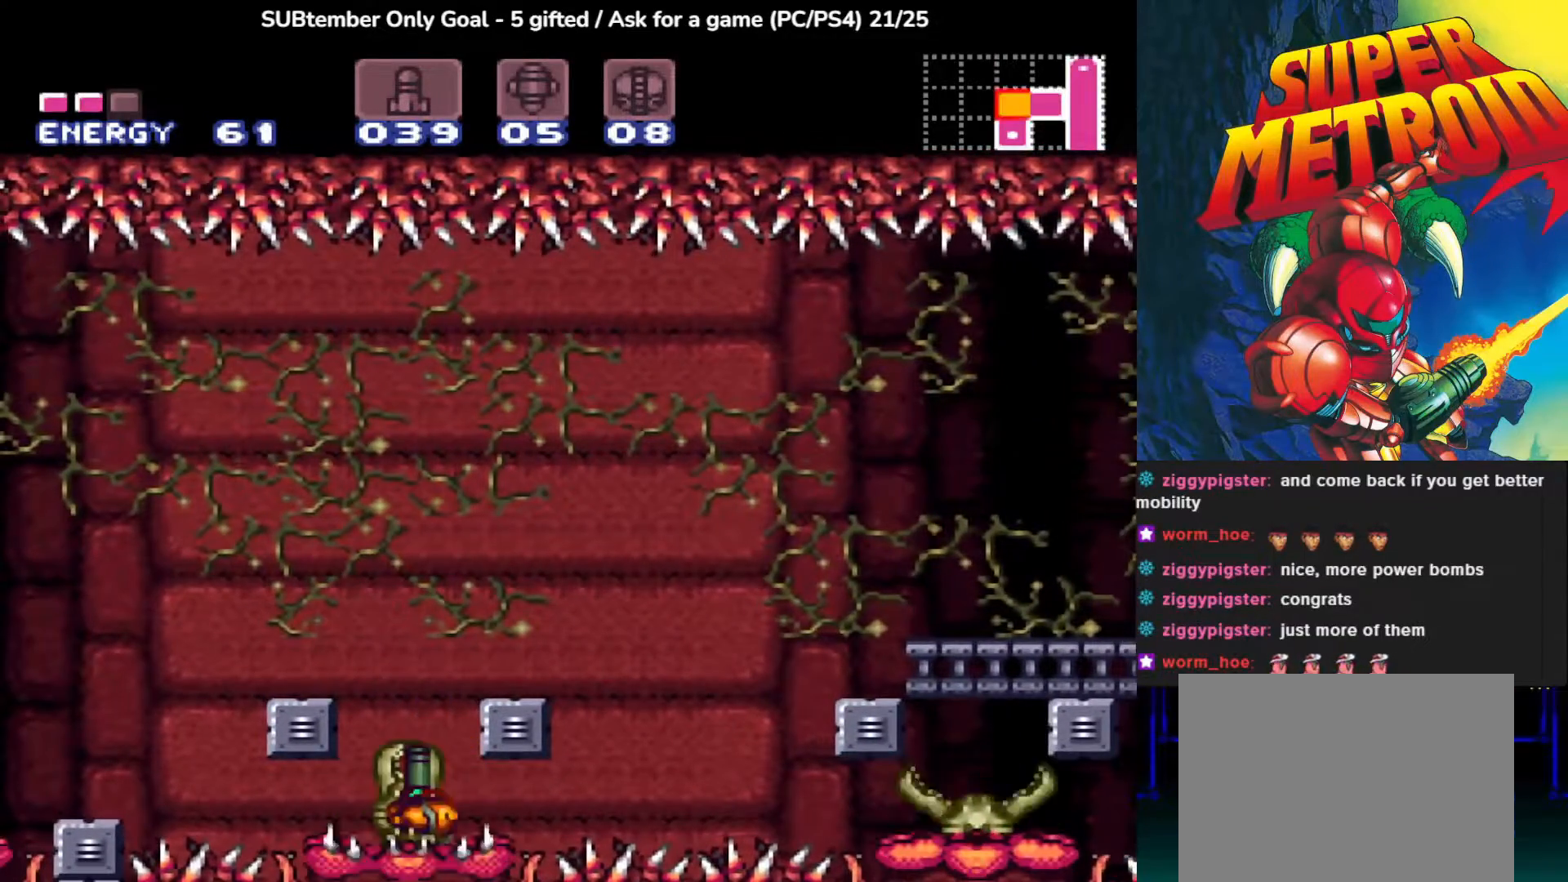
{"buttons": ["CROSS", "DPAD_UP"], "left_stick": "center", "events": [[117, "DPAD_UP", "up"], [133, "CROSS", "down"], [283, "DPAD_UP", "down"], [450, "CROSS", "up"], [500, "CROSS", "down"]]}